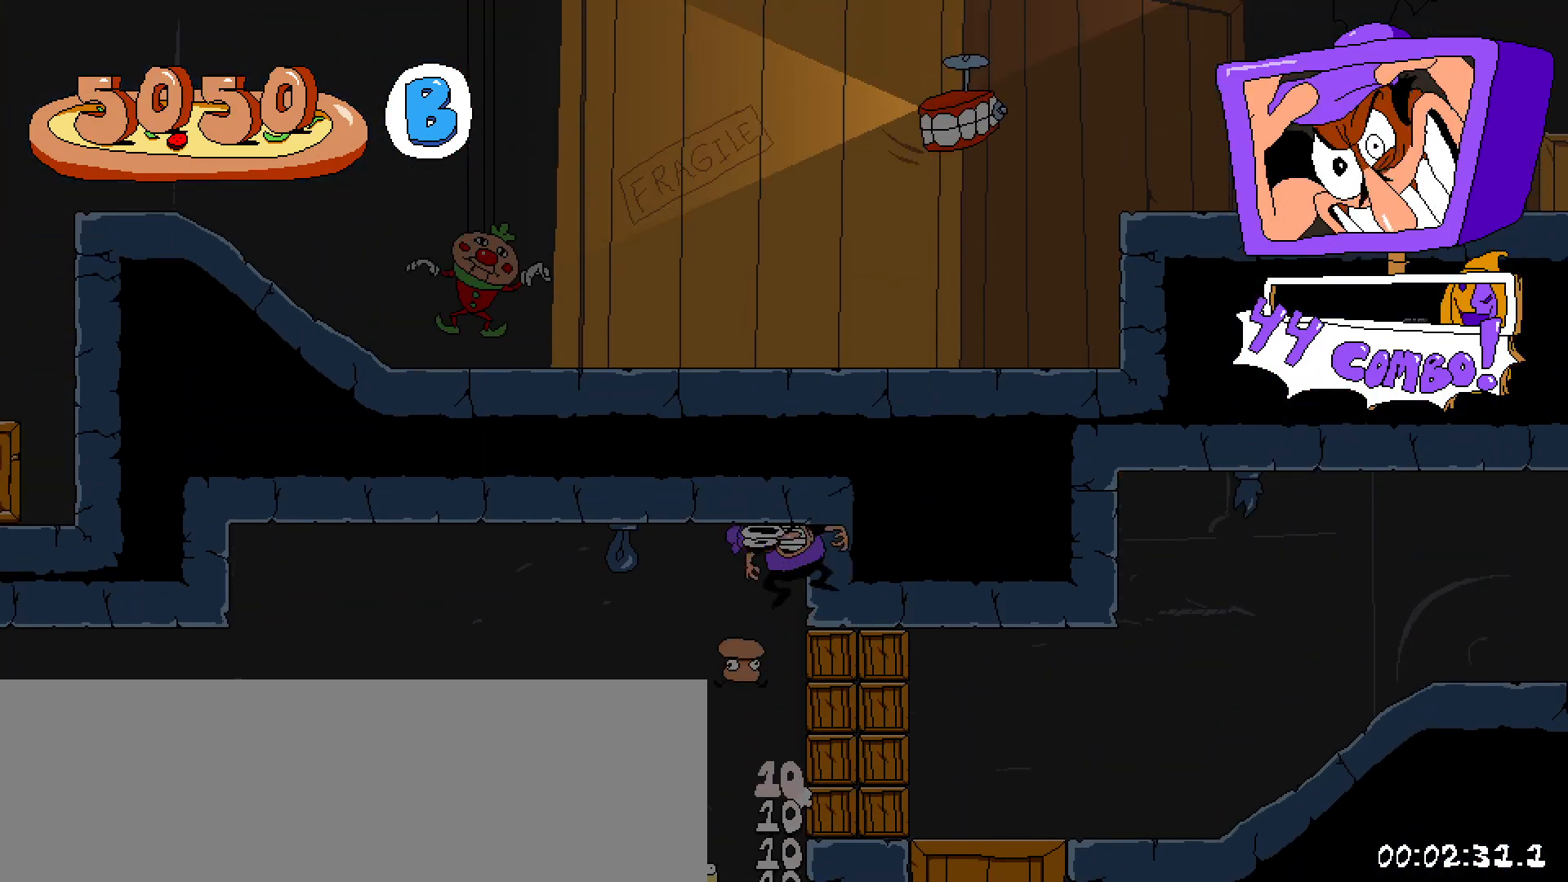
Gameplay with keyboard; each line is a JSON object with the keys held at the frame after it. "events" lists presses ("down") and releases ("up") of "a", "c", "down", "left", "right", "s", "shift", "up", "x" and "z" between this image and that frame as [ms after this image, input, new state], when the widget could be followed in between. No other keys are recorded. Mouse input is not recorded.
{"keys": ["right", "shift", "x"], "events": [[417, "x", "down"], [467, "shift", "down"]]}
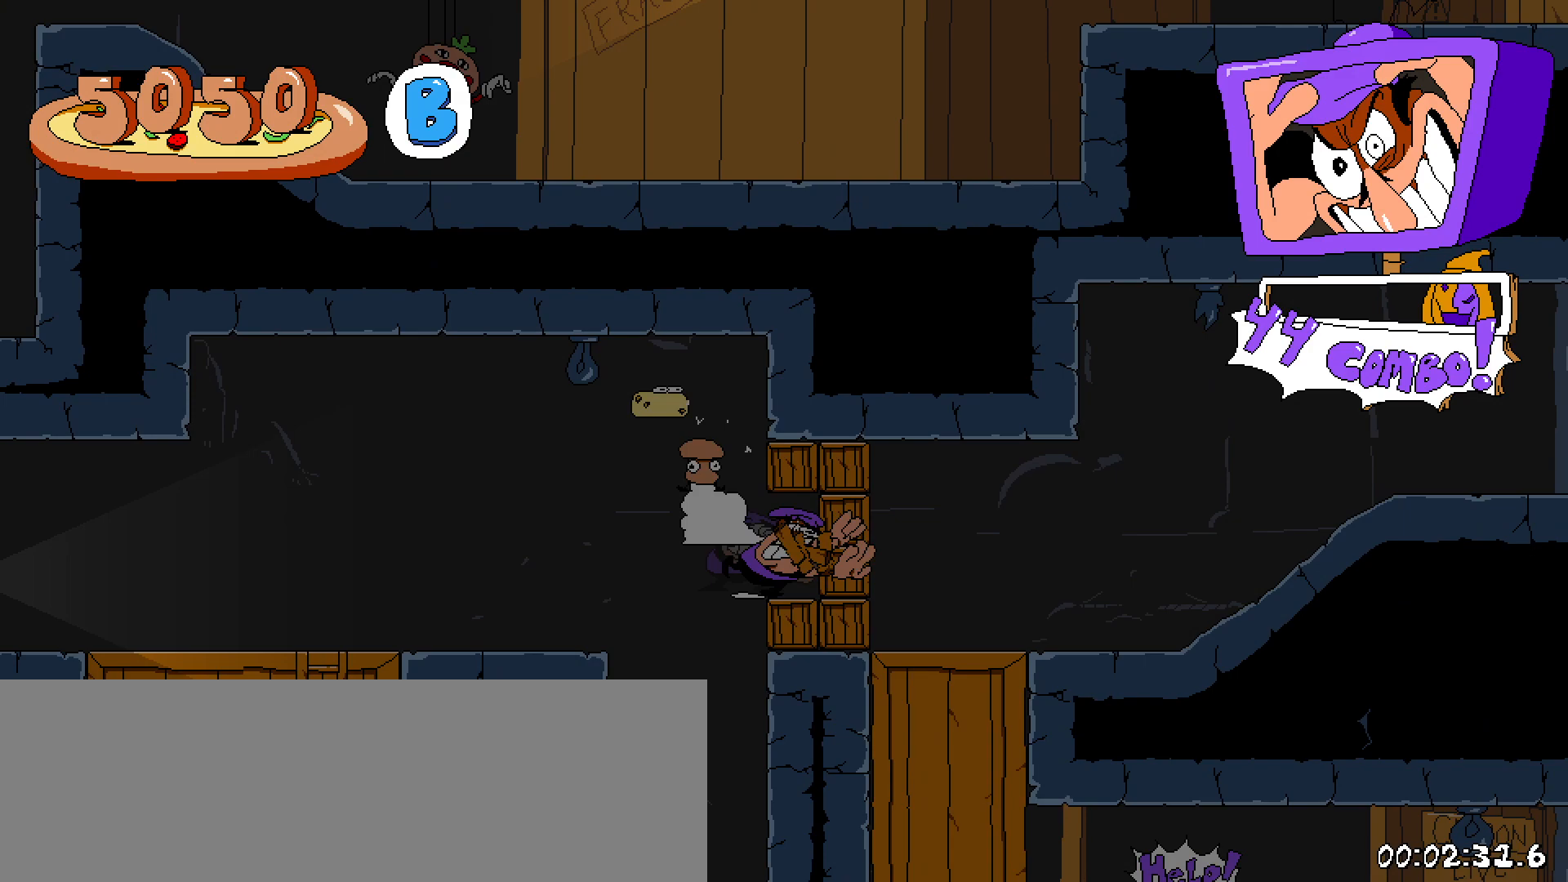
{"keys": ["right", "shift"], "events": [[50, "x", "up"], [150, "down", "down"], [150, "x", "down"], [233, "x", "up"], [283, "down", "up"]]}
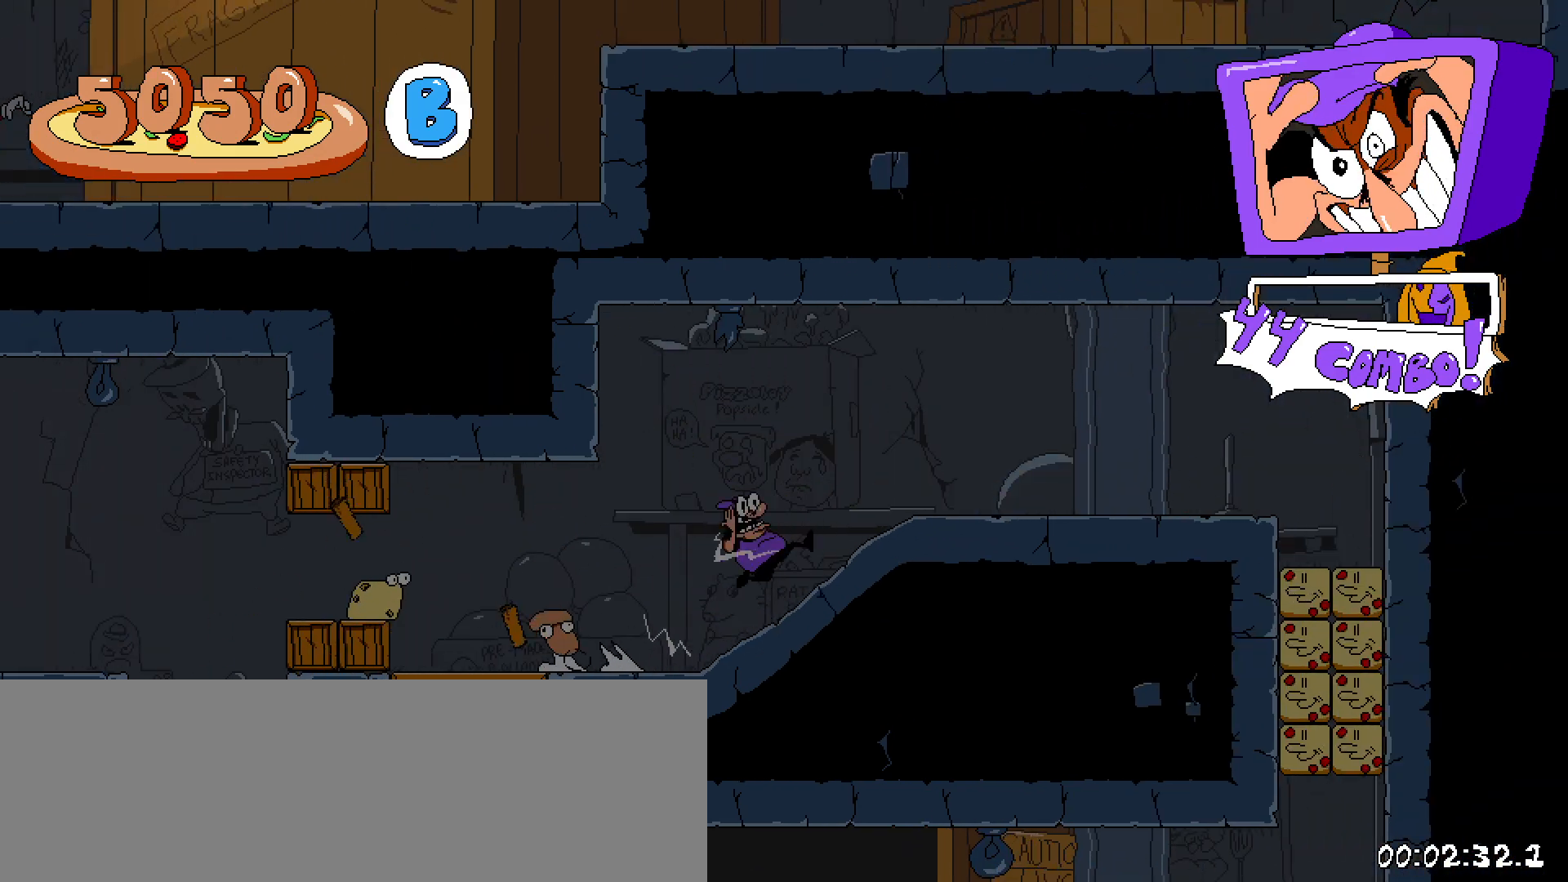
{"keys": ["z"], "events": [[217, "shift", "up"], [300, "right", "up"], [483, "z", "down"]]}
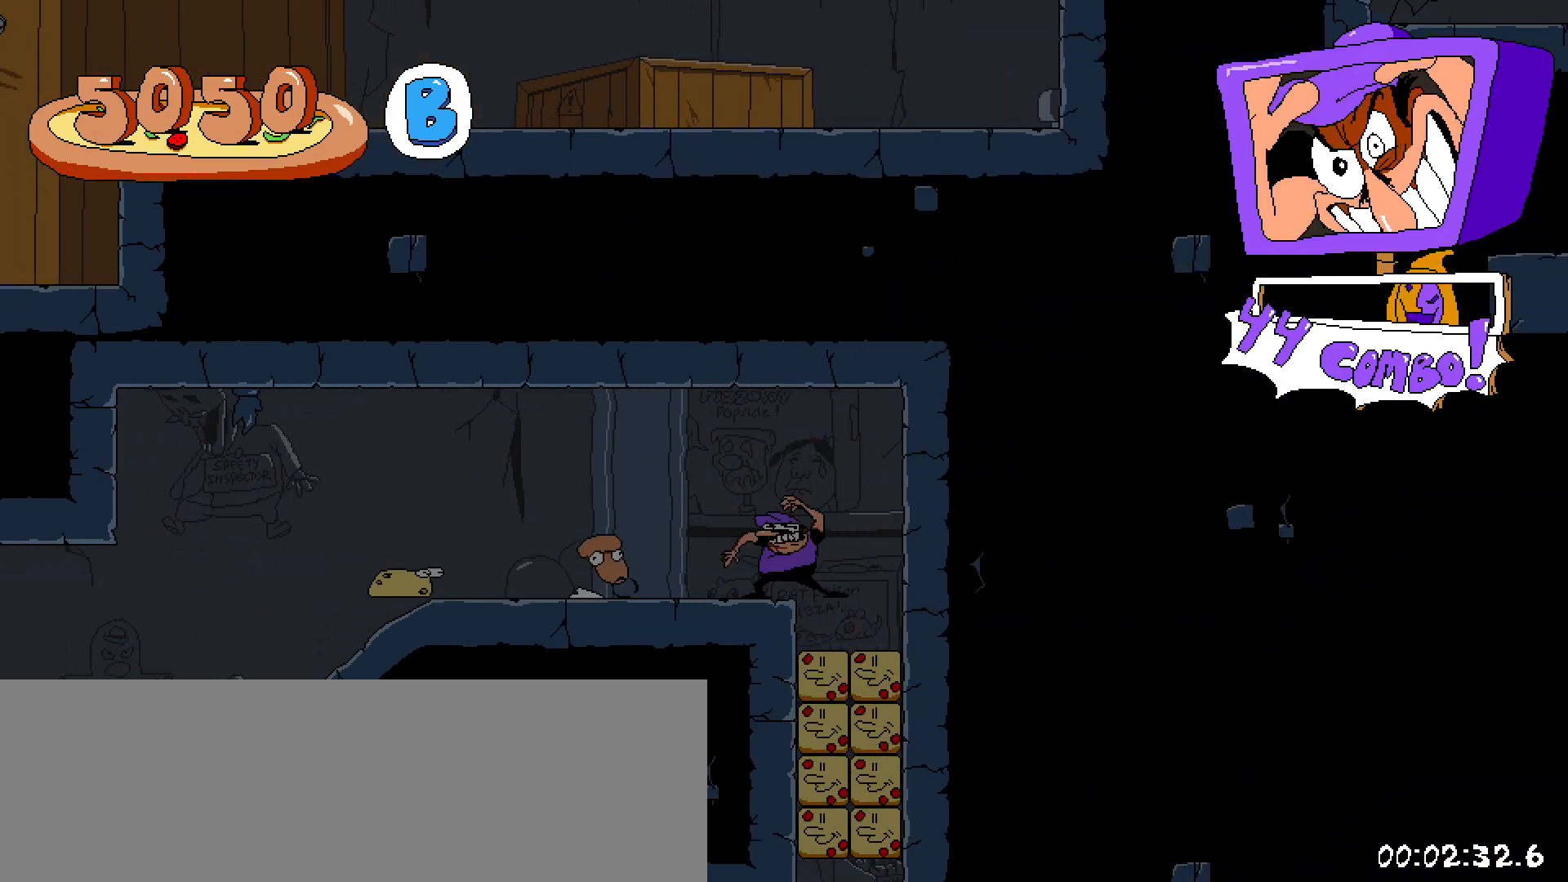
{"keys": ["down", "z"], "events": [[367, "z", "up"], [467, "down", "down"], [467, "z", "down"]]}
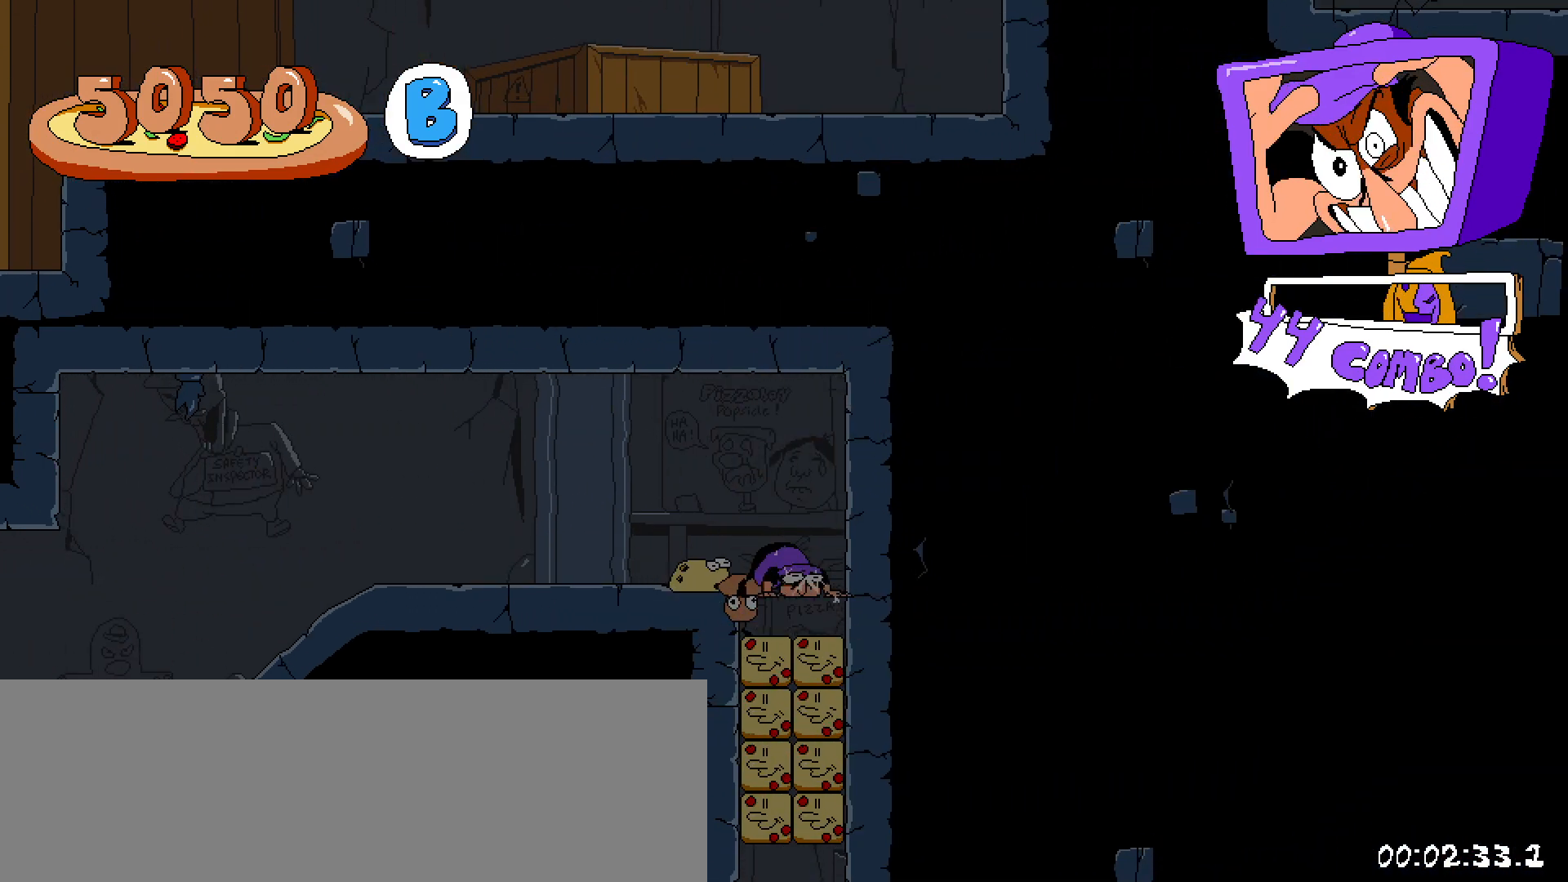
{"keys": [], "events": [[50, "down", "up"], [150, "down", "down"], [200, "down", "up"], [483, "z", "up"]]}
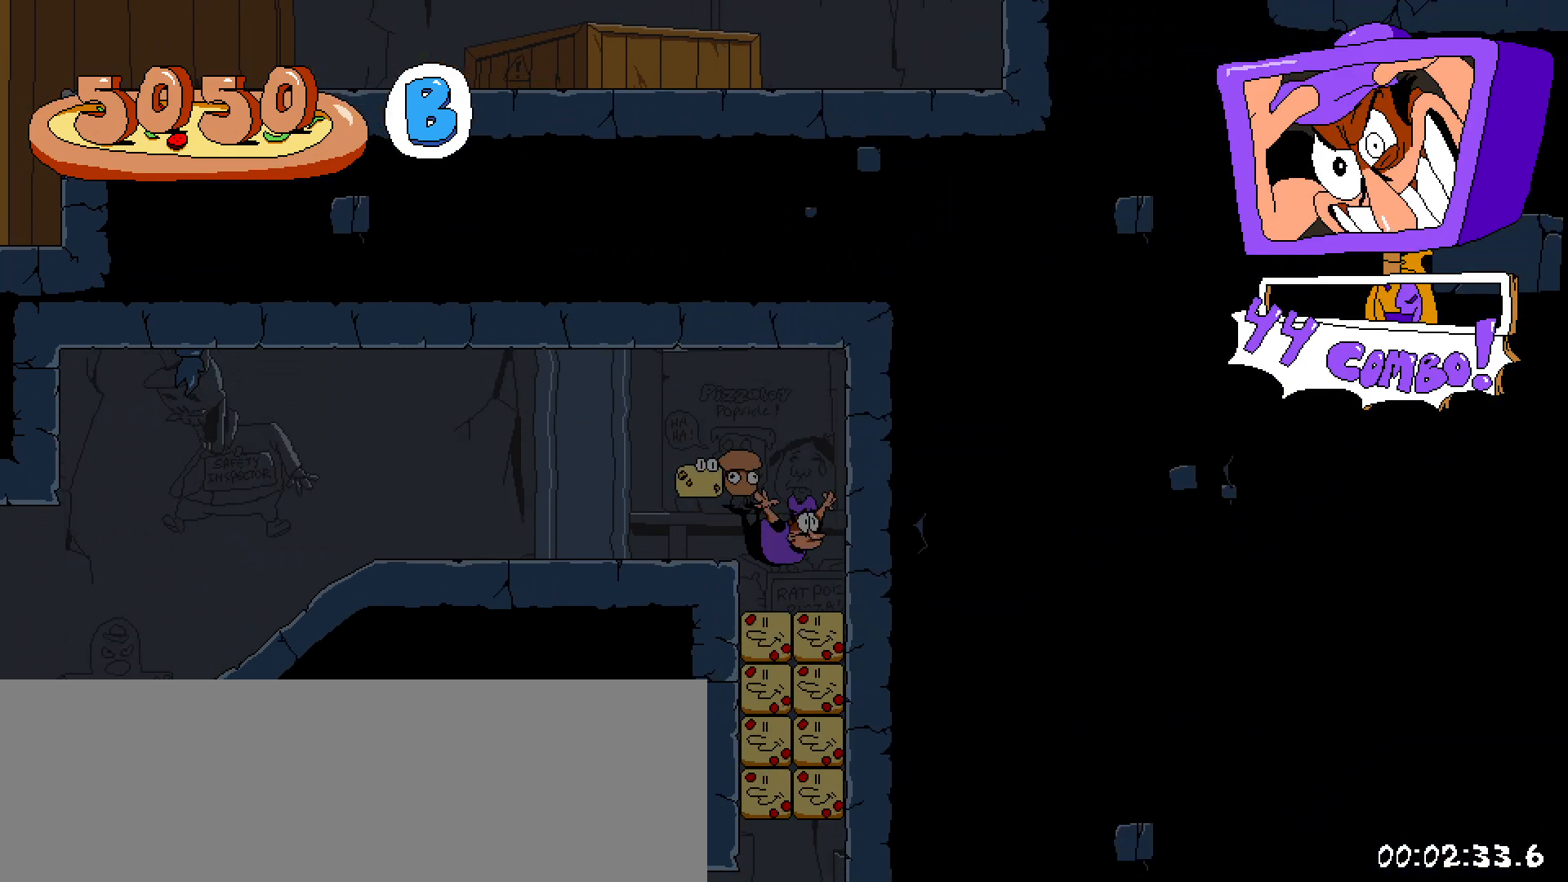
{"keys": [], "events": [[217, "z", "down"], [417, "down", "down"], [417, "right", "down"], [500, "down", "up"], [500, "right", "up"], [500, "z", "up"]]}
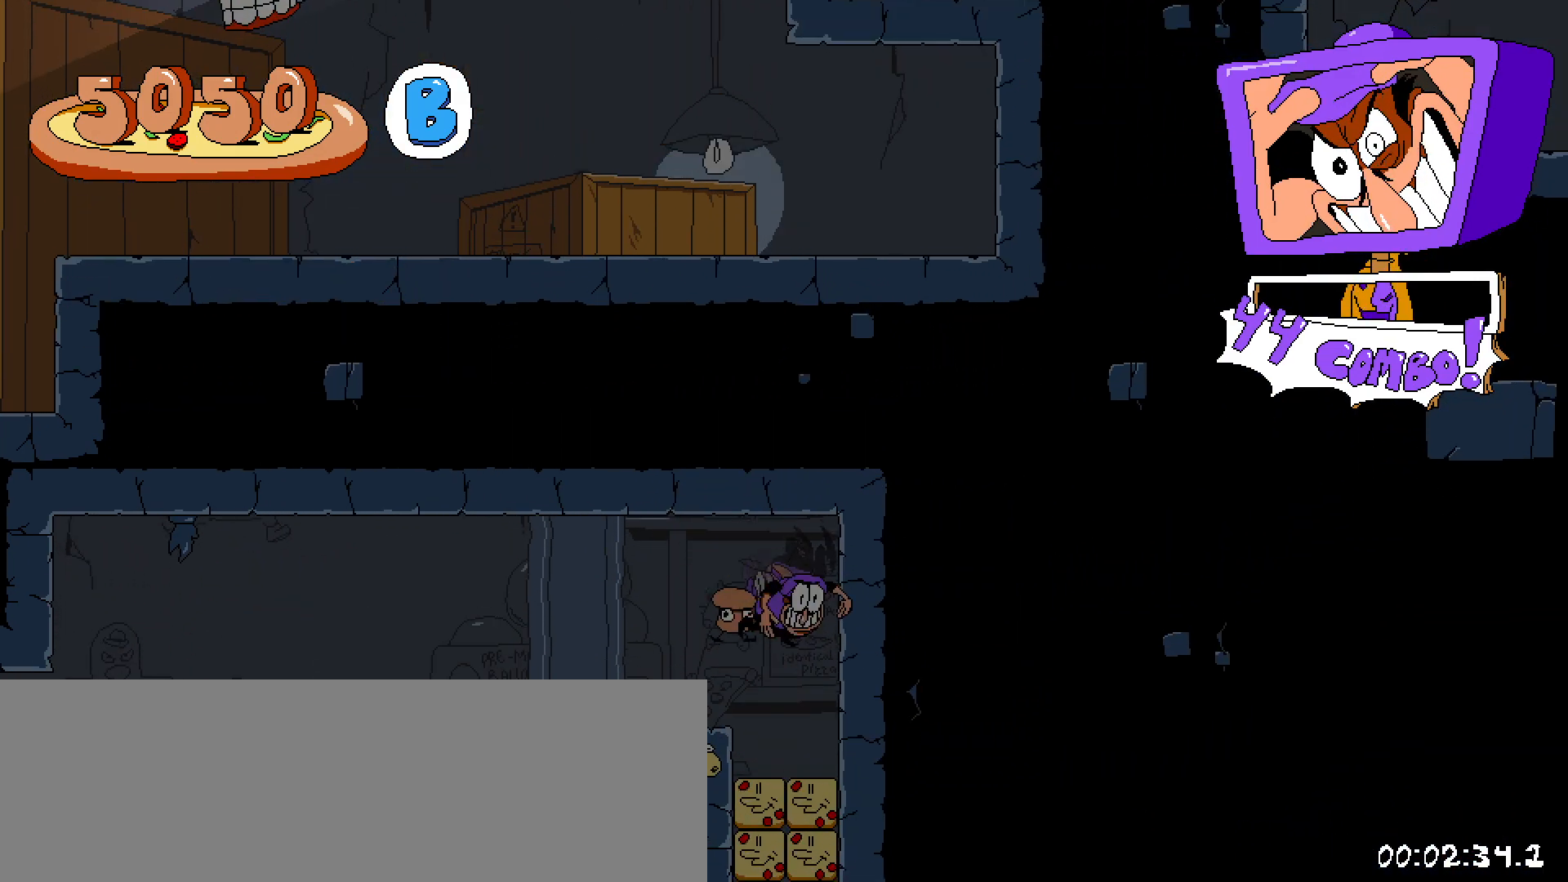
{"keys": ["left", "shift", "x"], "events": [[233, "right", "down"], [283, "right", "up"], [333, "shift", "down"], [367, "left", "down"], [467, "x", "down"]]}
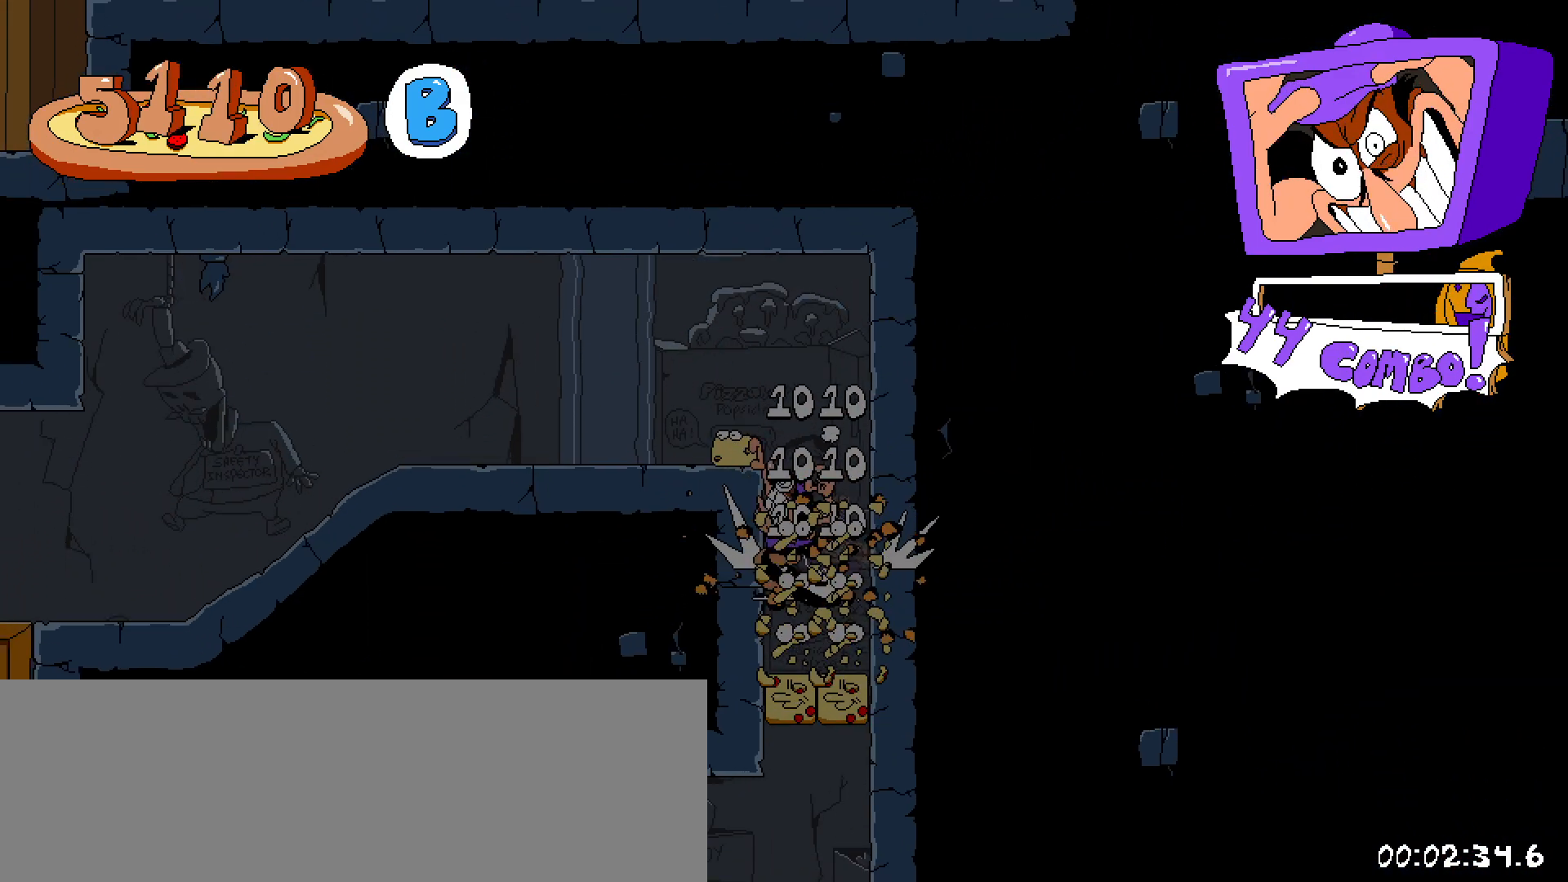
{"keys": ["z"], "events": [[17, "down", "down"], [67, "x", "up"], [150, "shift", "up"], [200, "down", "up"], [233, "left", "up"], [383, "z", "down"]]}
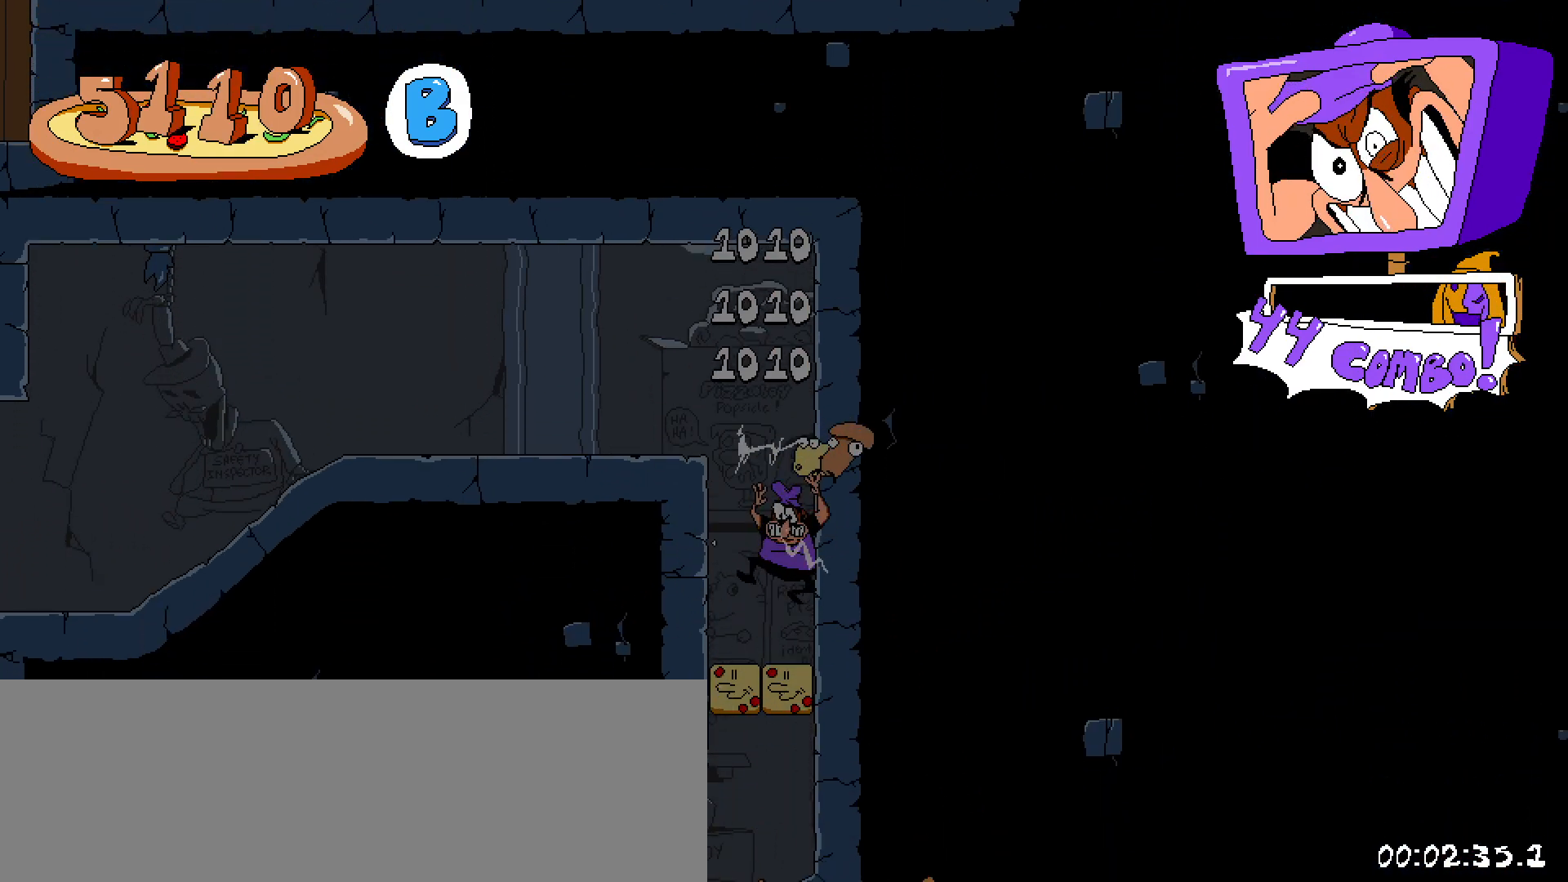
{"keys": [], "events": [[83, "down", "down"], [117, "z", "up"], [167, "down", "up"]]}
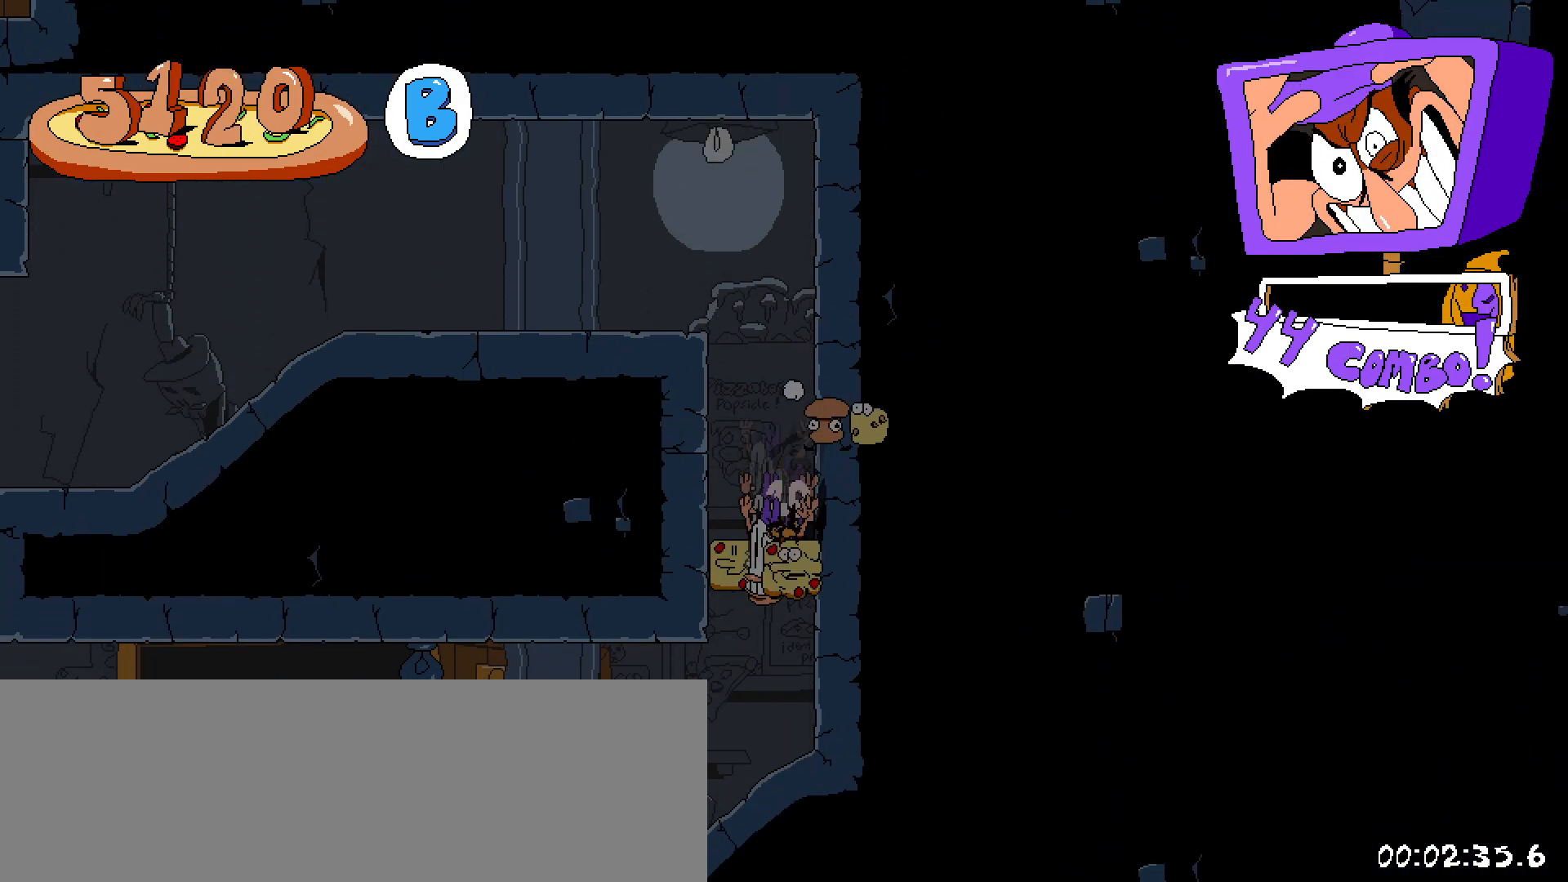
{"keys": ["left", "shift"], "events": [[33, "left", "down"], [33, "shift", "down"]]}
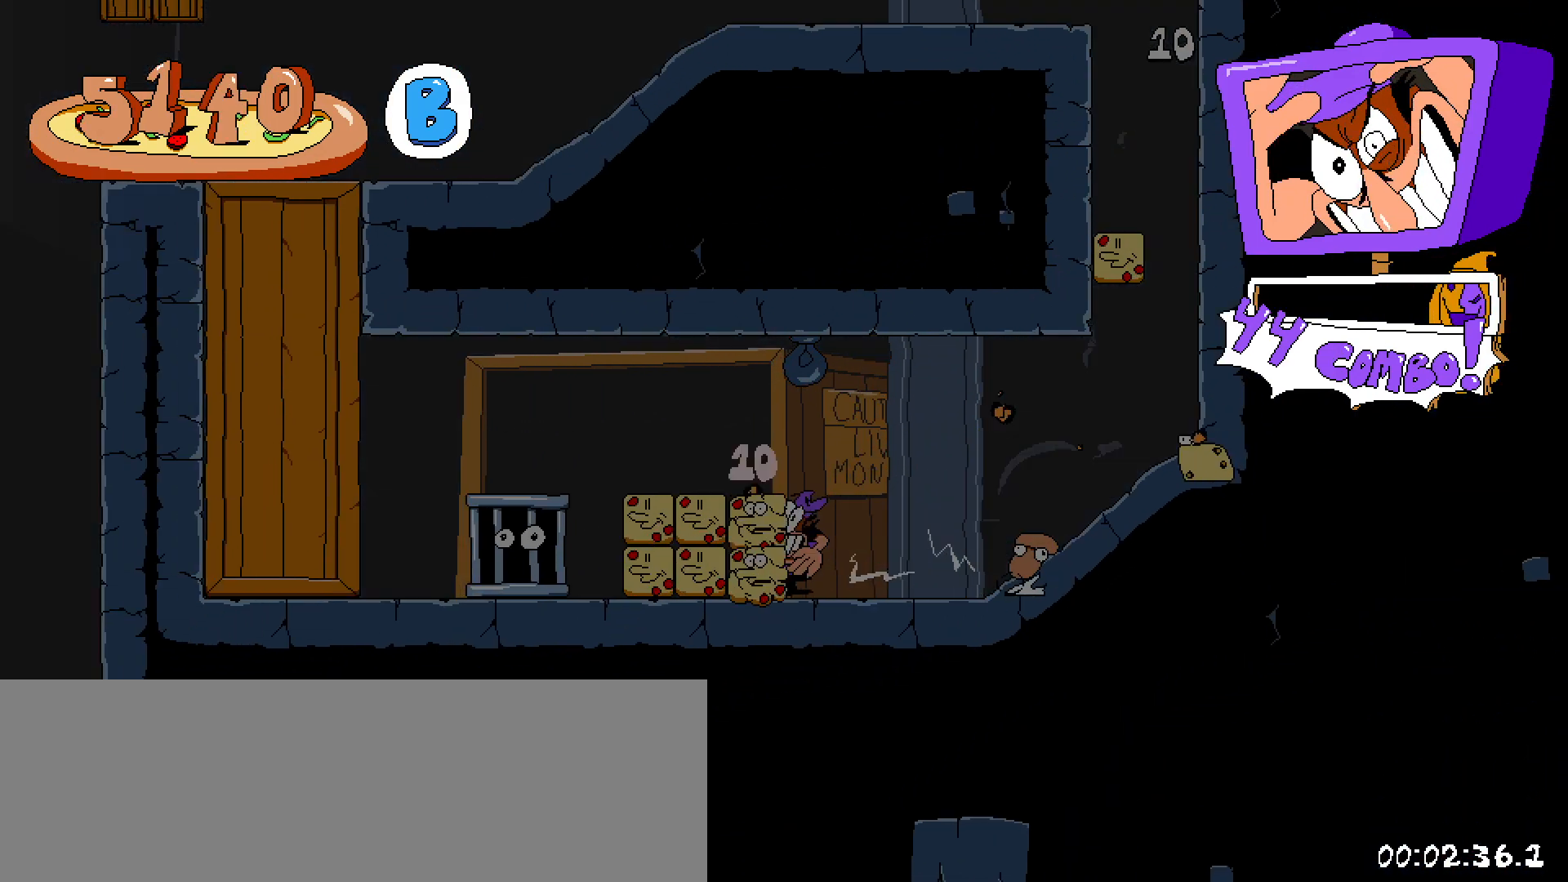
{"keys": ["left", "shift", "z"], "events": [[383, "z", "down"]]}
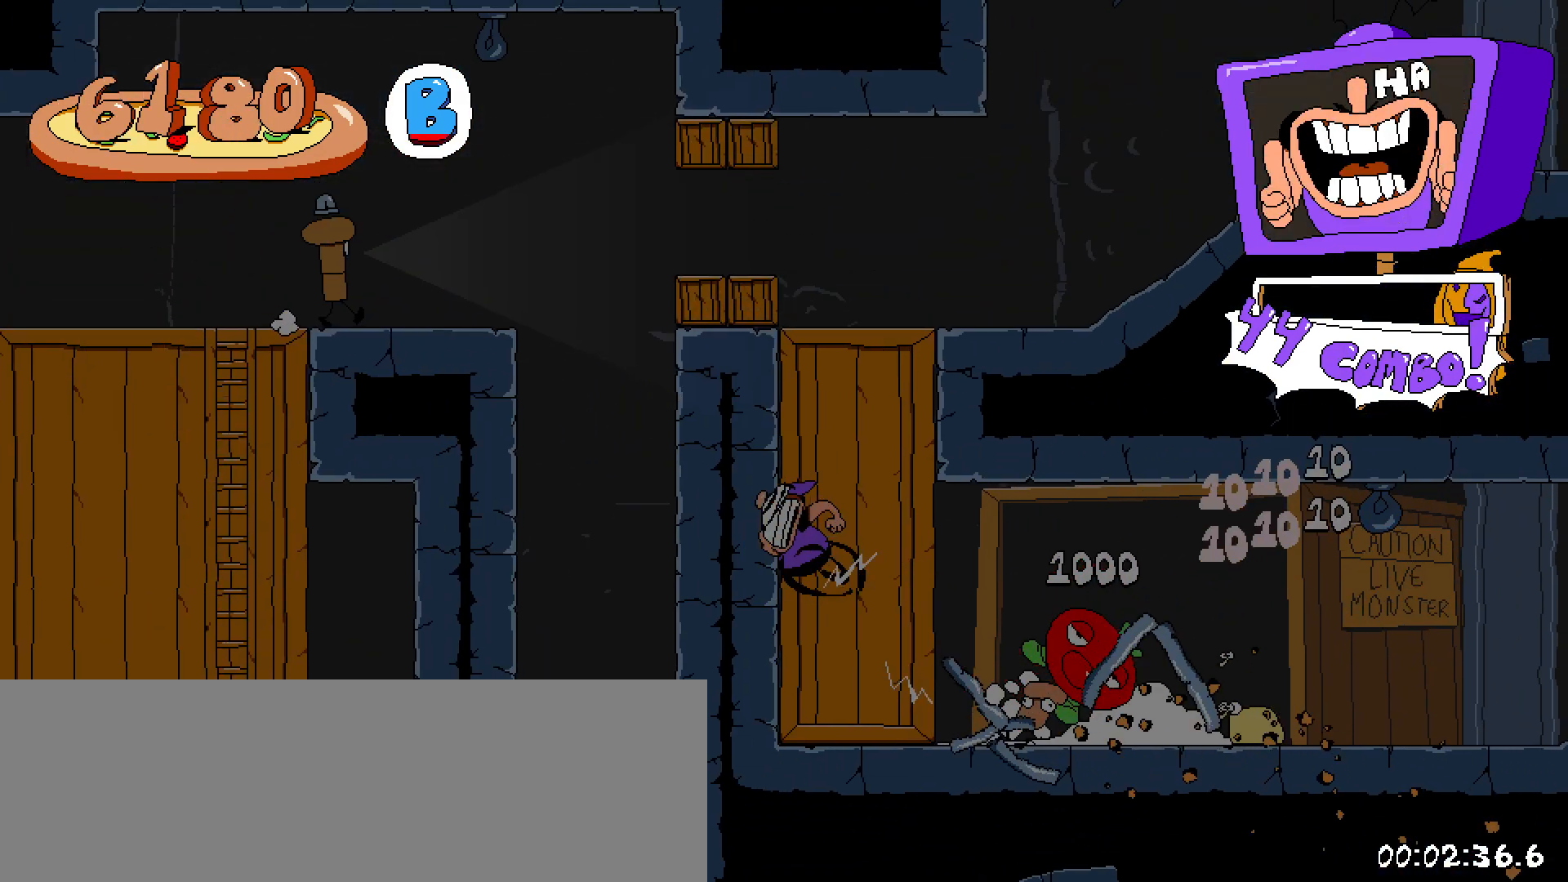
{"keys": ["left", "shift"], "events": [[67, "z", "up"]]}
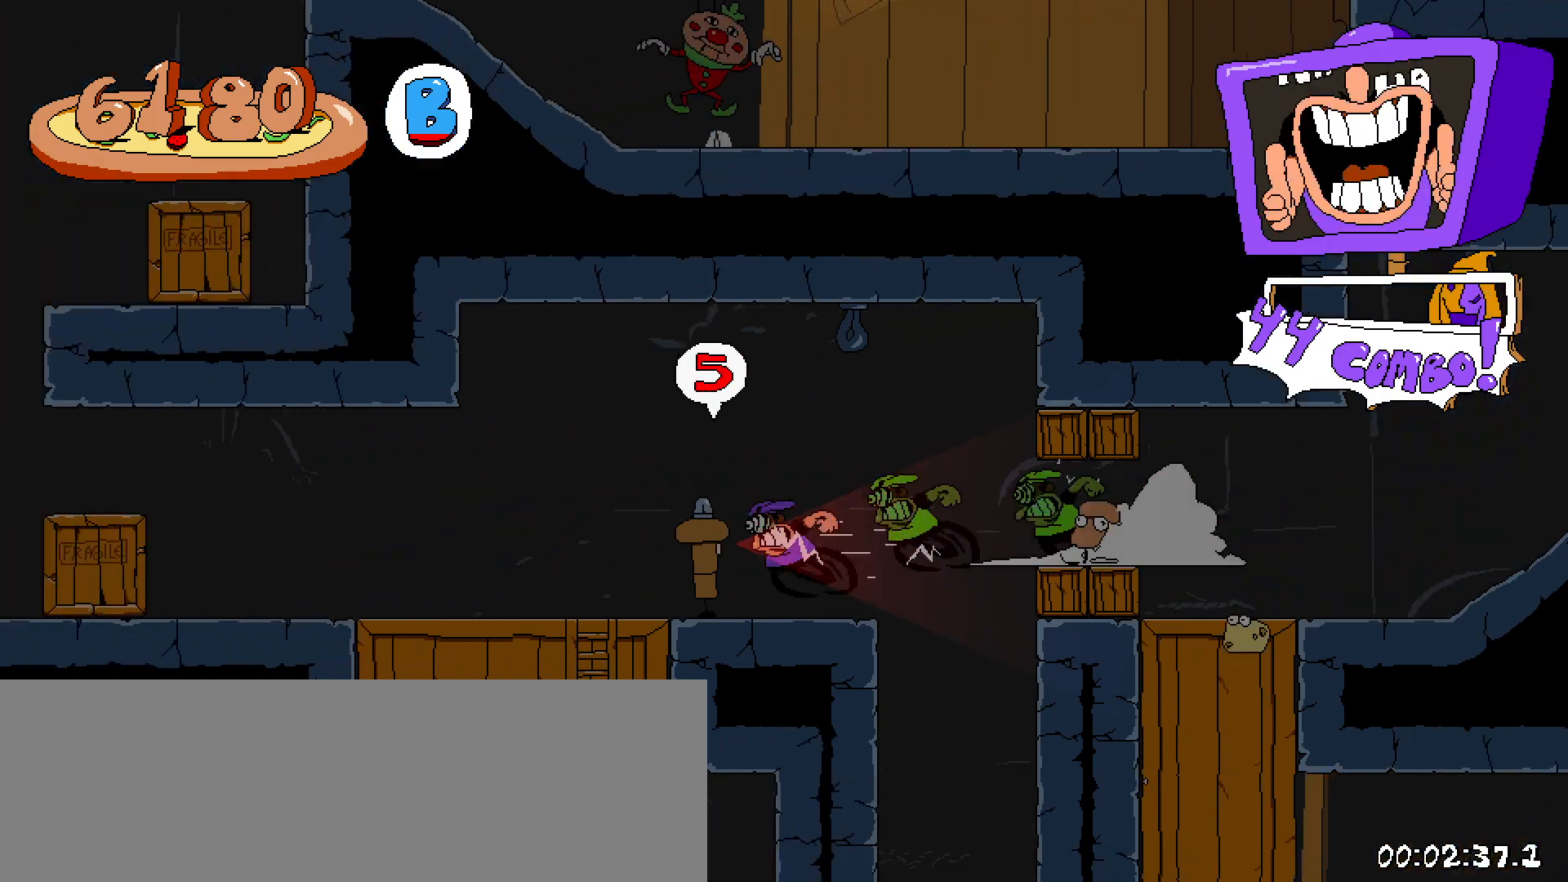
{"keys": ["left", "shift"], "events": []}
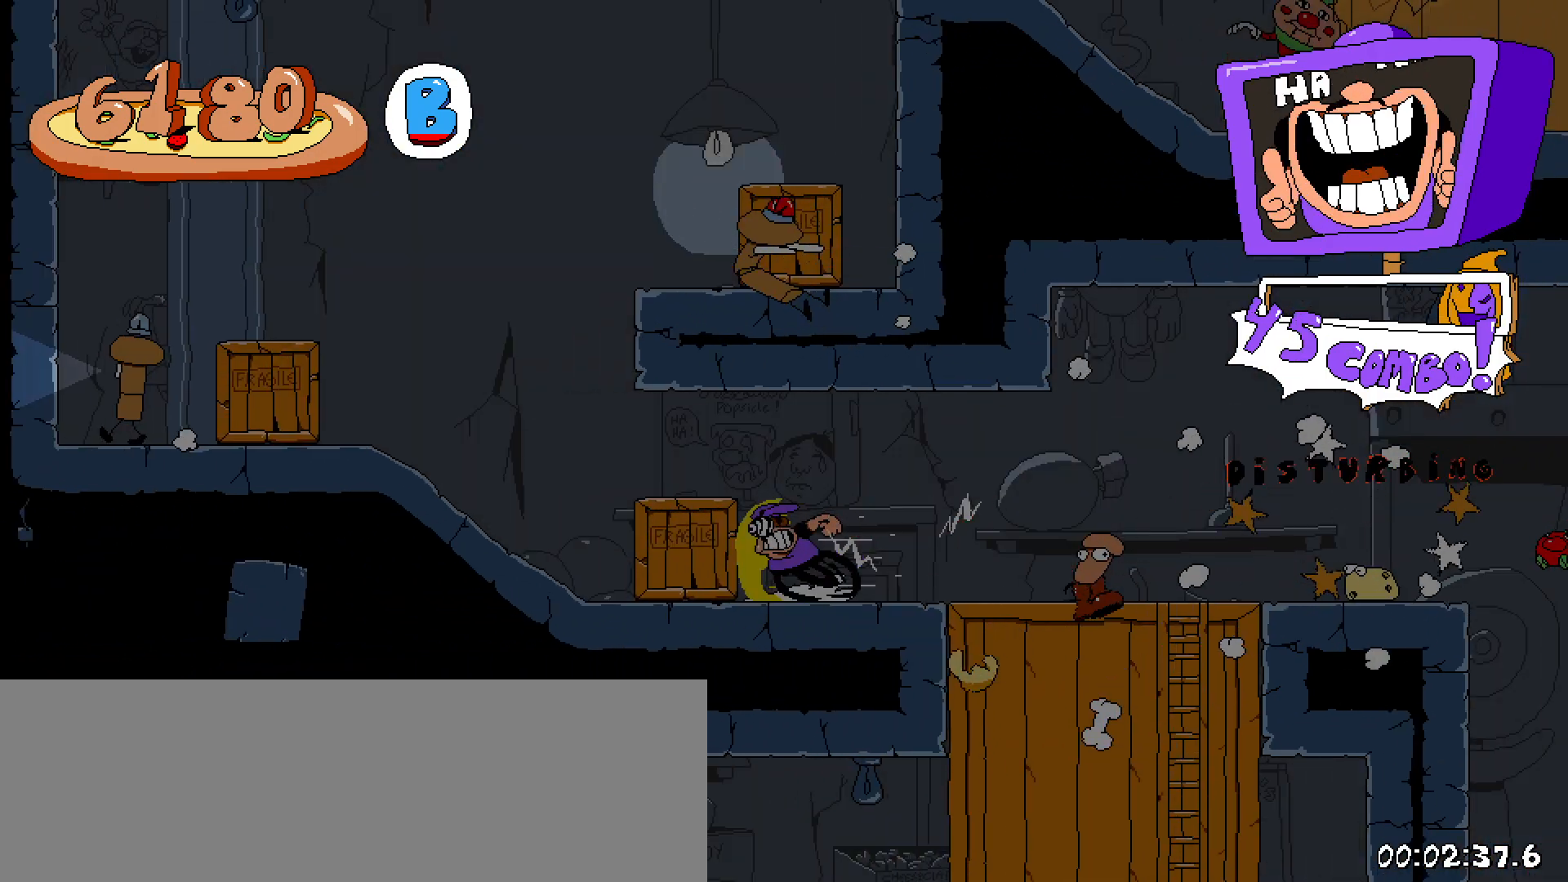
{"keys": ["left", "shift"], "events": [[200, "z", "down"], [483, "z", "up"]]}
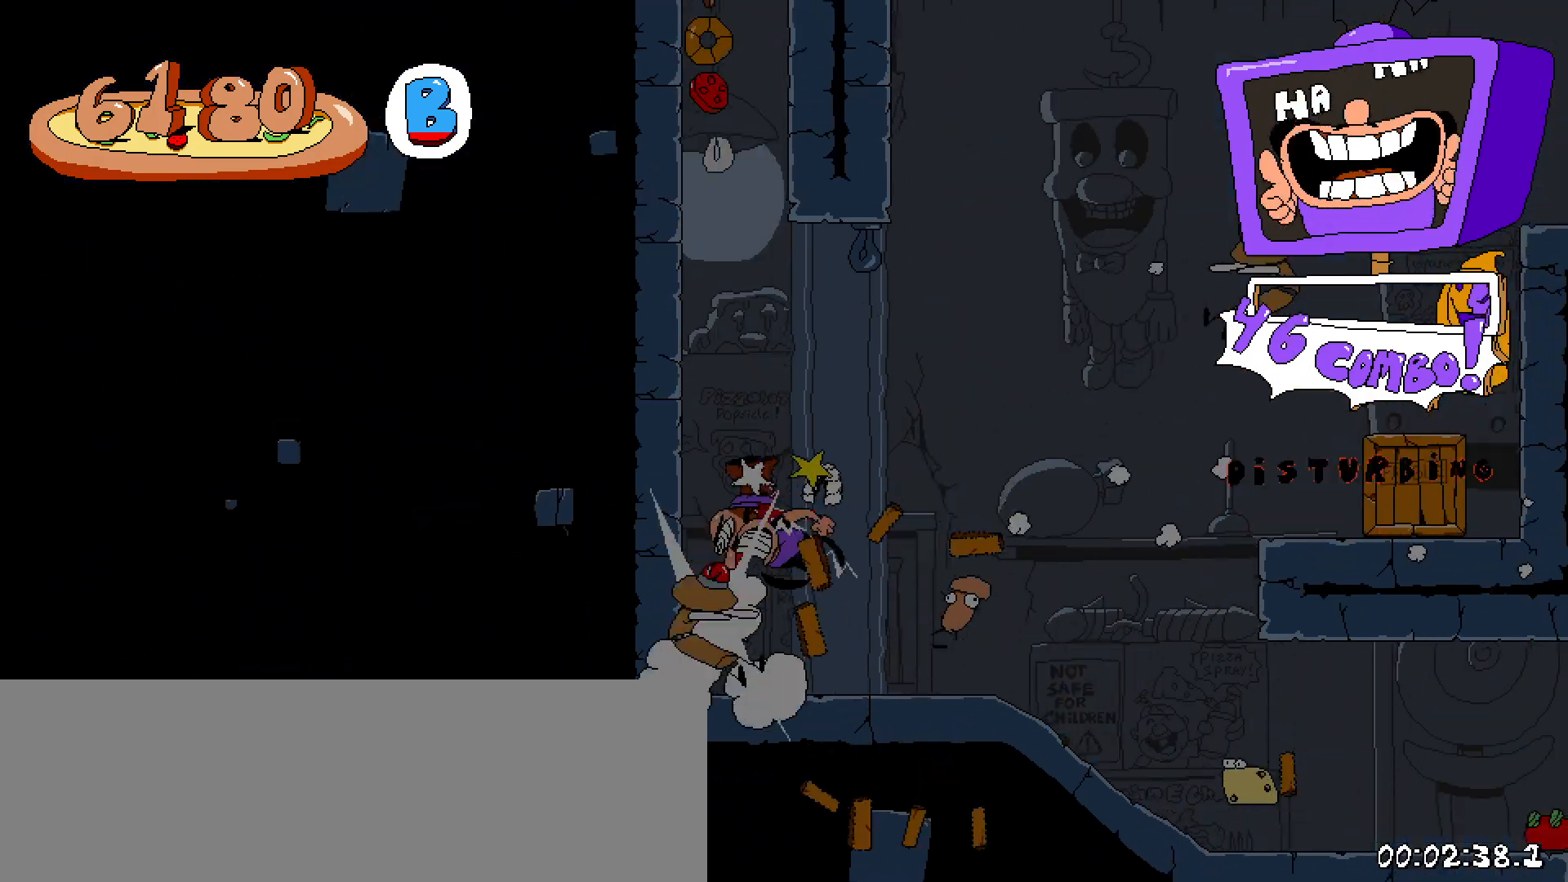
{"keys": ["right", "shift", "z"], "events": [[450, "left", "up"], [450, "right", "down"], [450, "z", "down"]]}
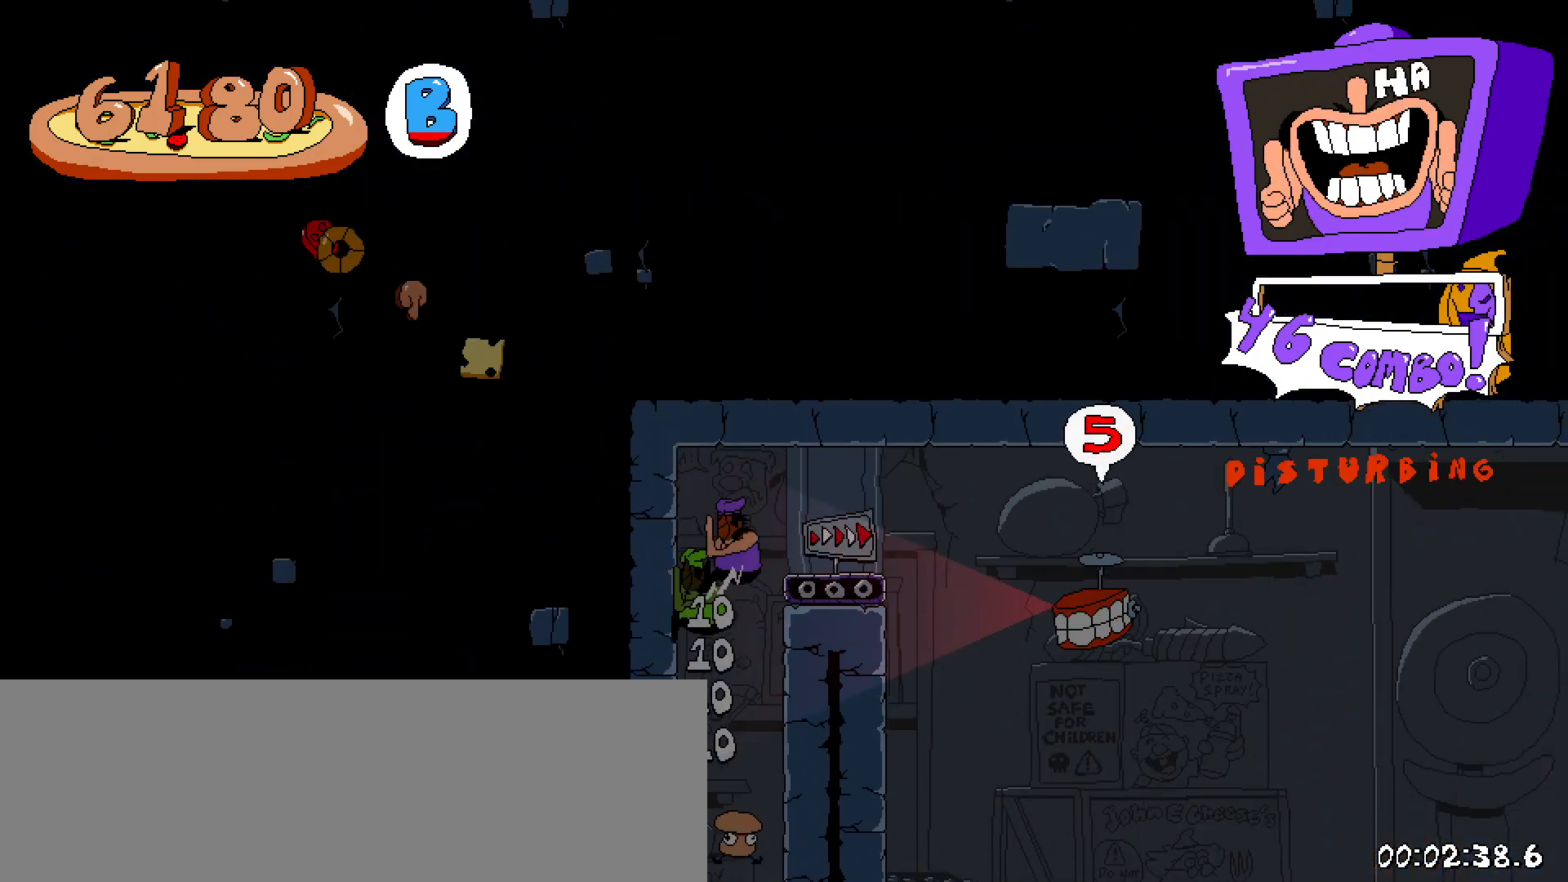
{"keys": ["right", "shift"], "events": [[83, "z", "up"]]}
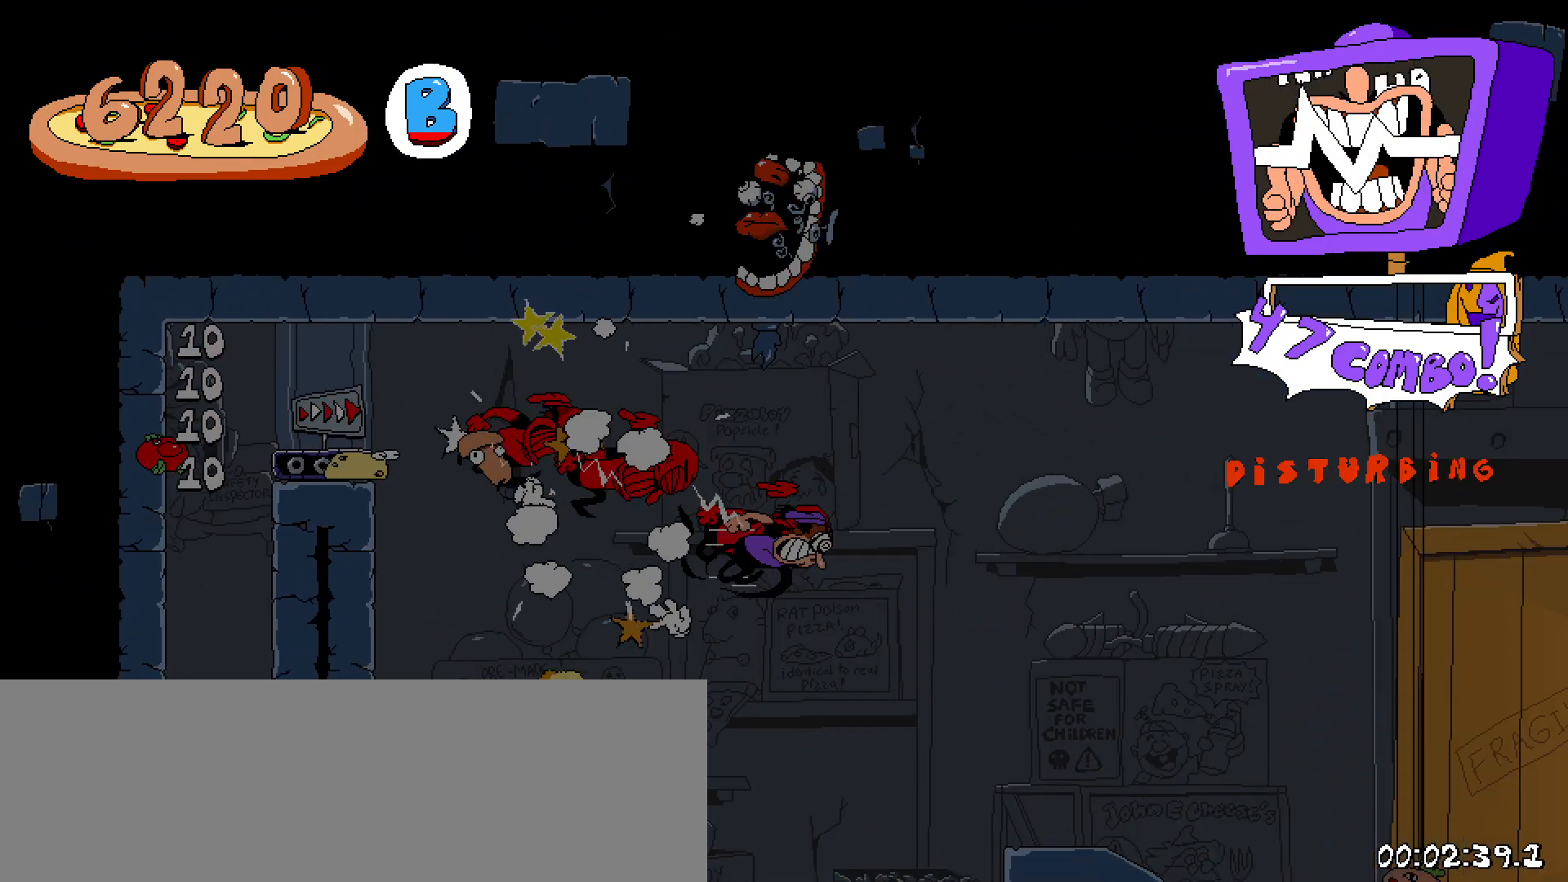
{"keys": ["right", "shift"], "events": []}
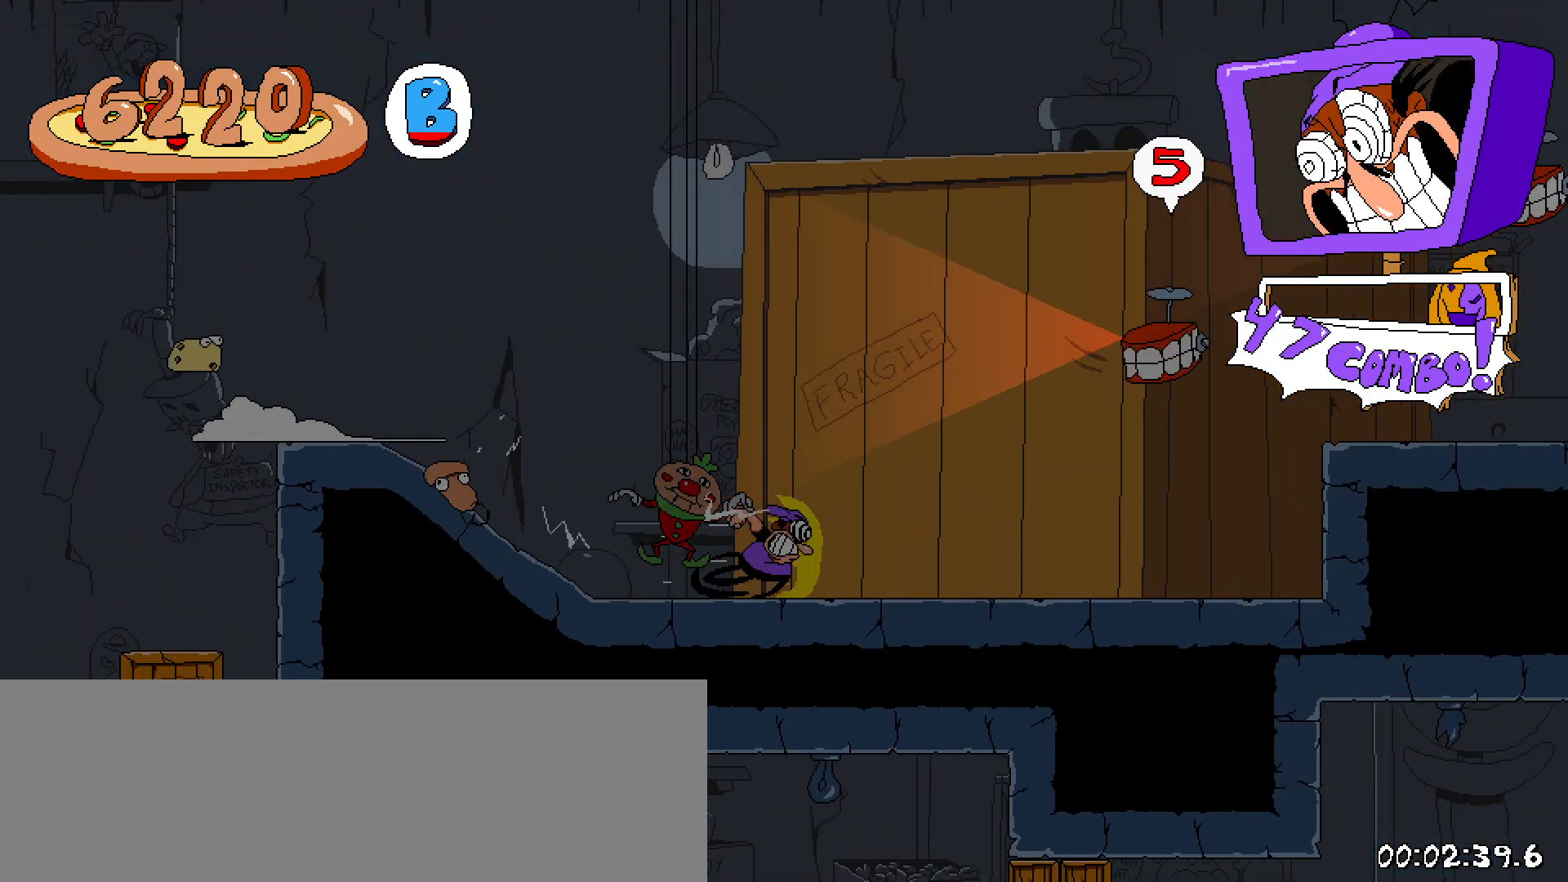
{"keys": ["right", "shift"], "events": [[67, "z", "down"], [400, "z", "up"]]}
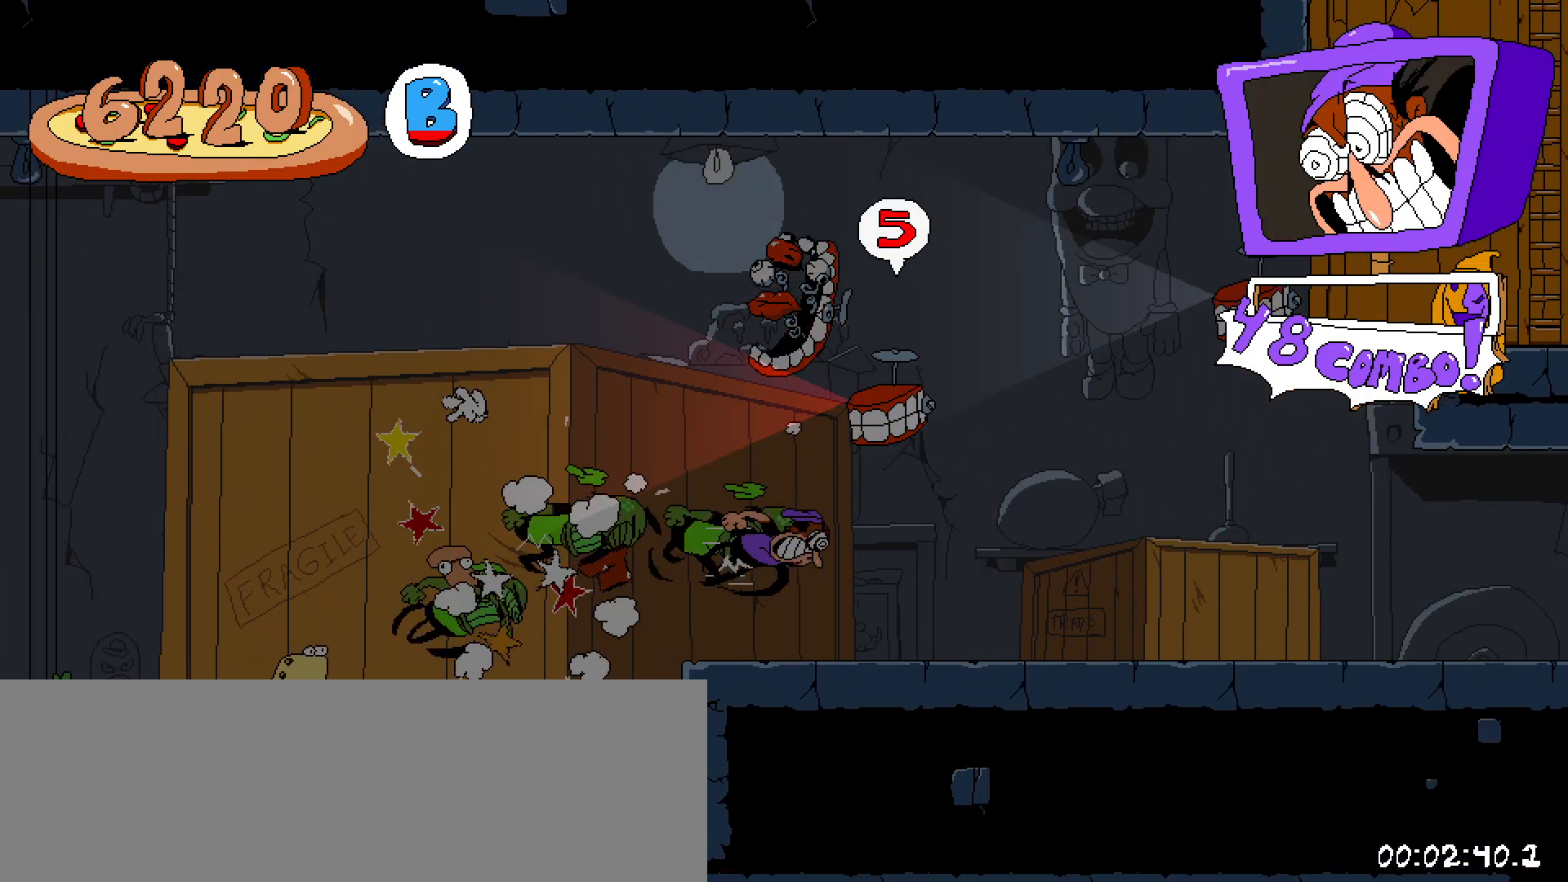
{"keys": ["right", "shift"], "events": []}
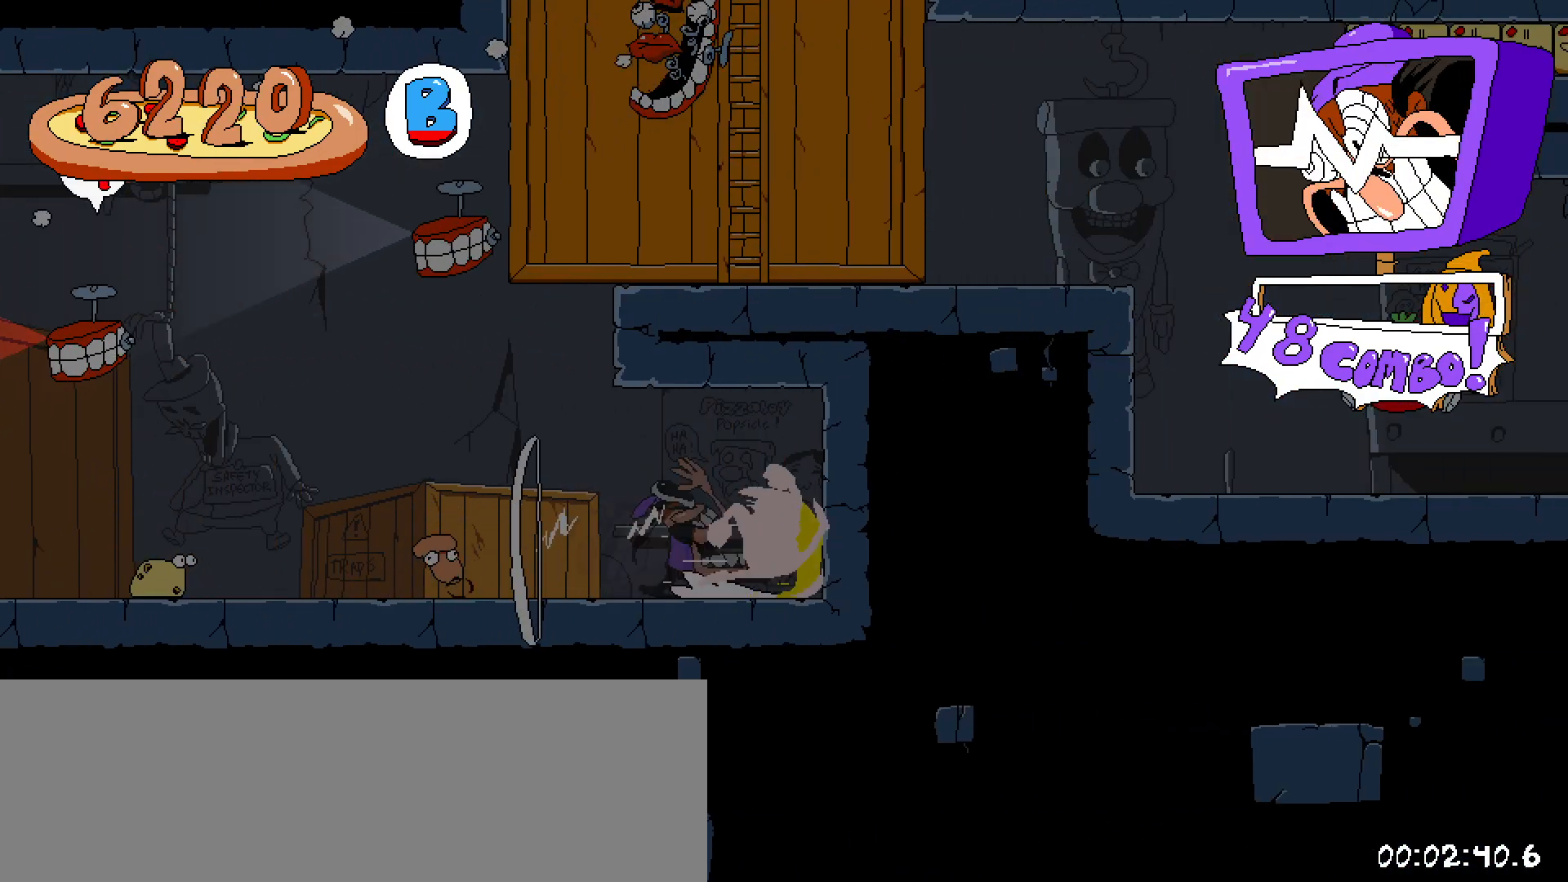
{"keys": ["left"], "events": [[67, "right", "up"], [100, "left", "down"], [100, "shift", "up"]]}
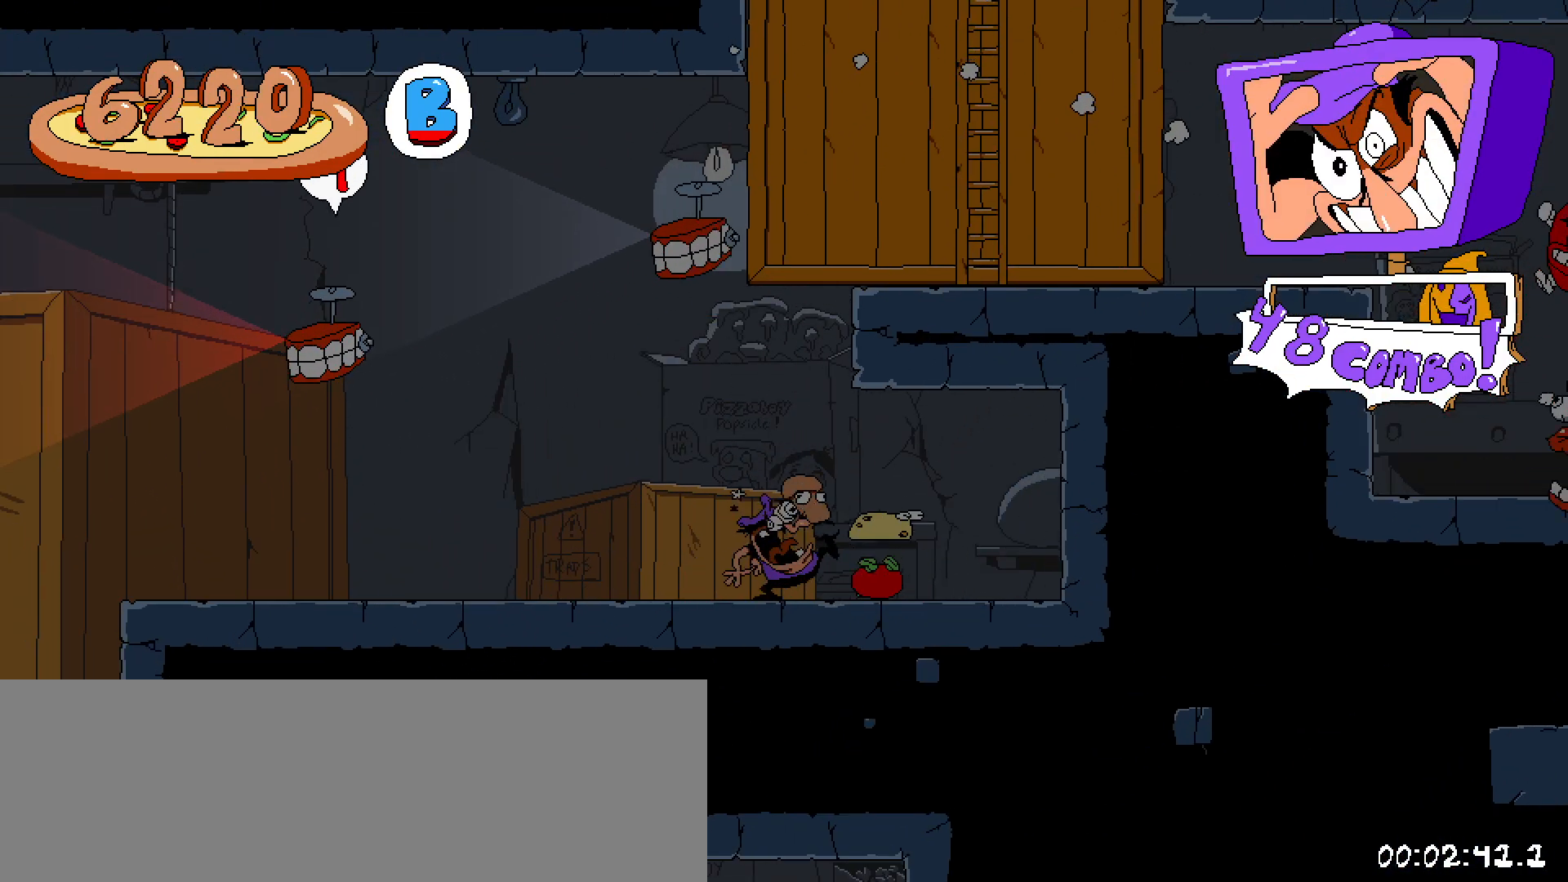
{"keys": ["left", "x", "z"], "events": [[267, "x", "down"], [317, "z", "down"]]}
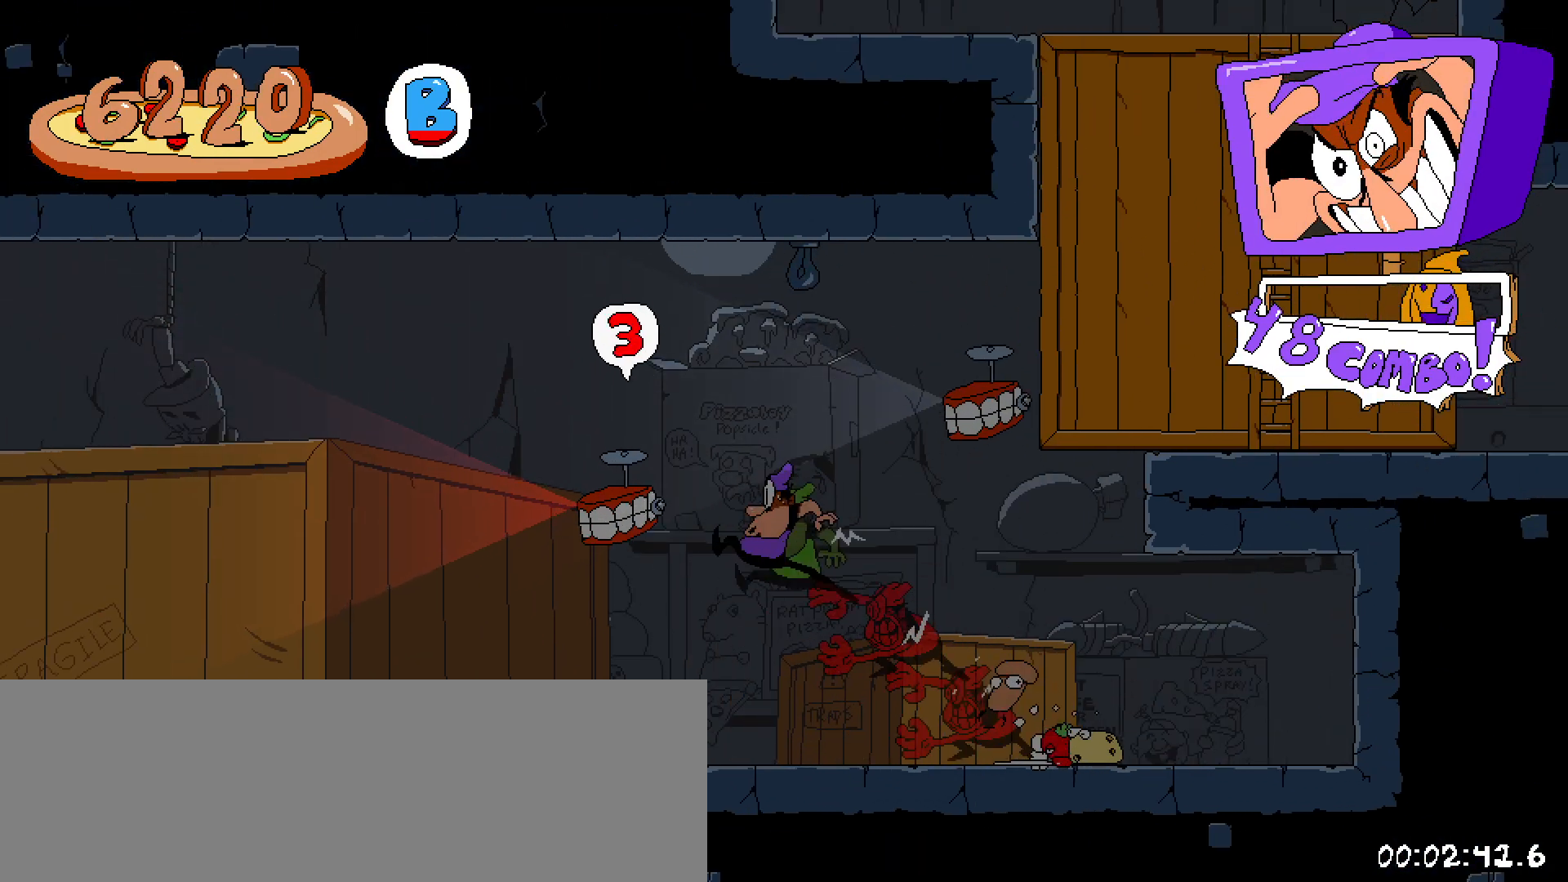
{"keys": ["right"], "events": [[183, "left", "up"], [183, "right", "down"], [183, "x", "up"], [183, "z", "up"]]}
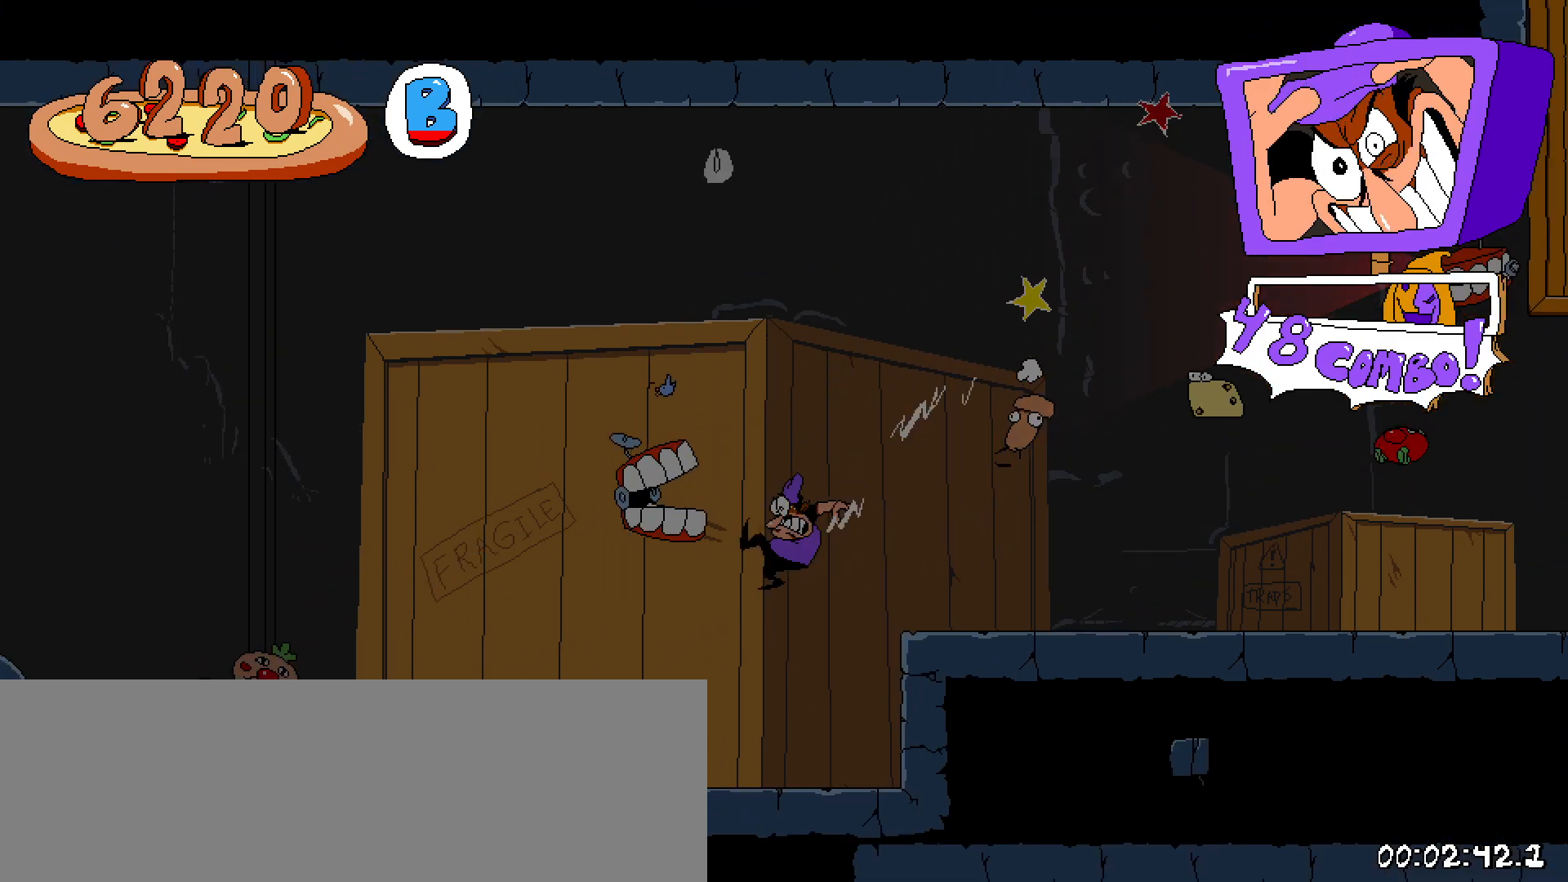
{"keys": ["right"], "events": [[250, "x", "down"], [250, "z", "down"], [333, "z", "up"], [433, "x", "up"]]}
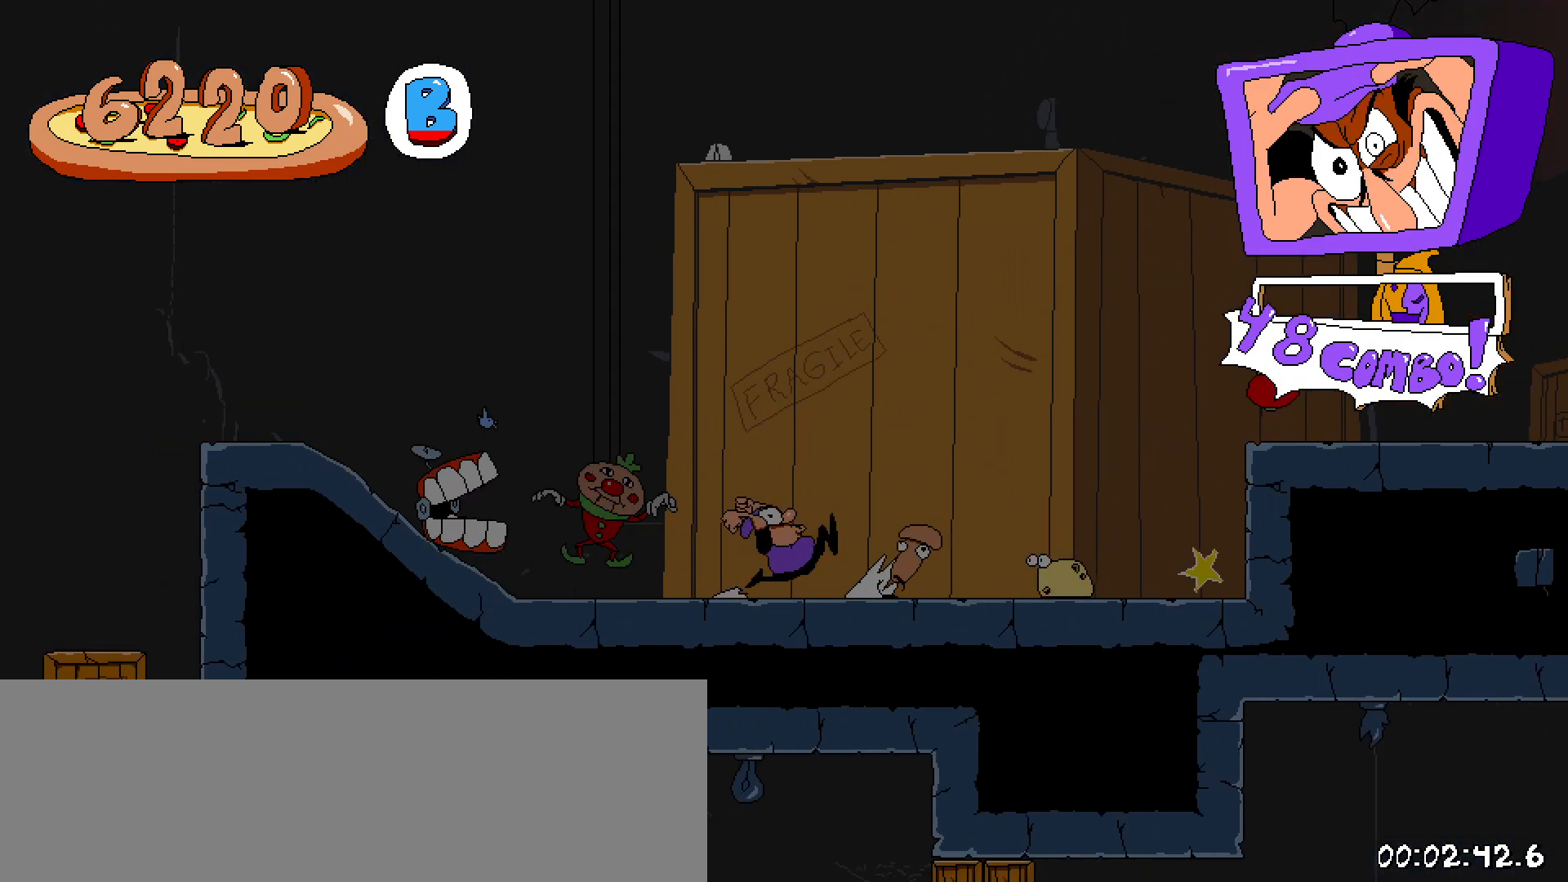
{"keys": ["right", "x", "z"], "events": [[167, "x", "down"], [300, "x", "up"], [400, "x", "down"], [400, "z", "down"]]}
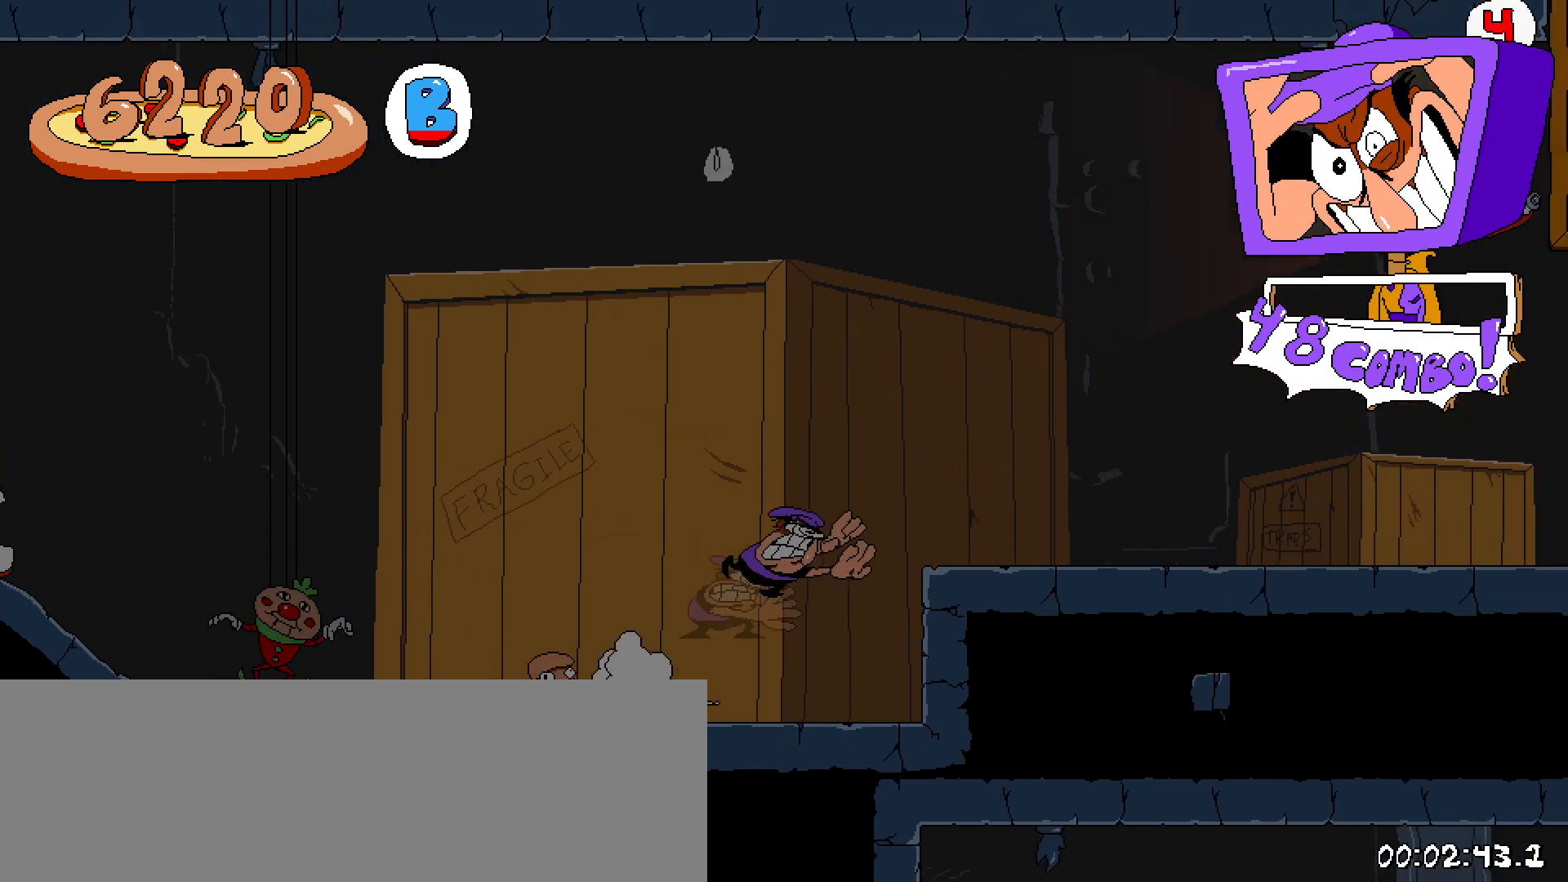
{"keys": ["right", "z"], "events": [[33, "x", "up"], [133, "z", "up"], [417, "z", "down"]]}
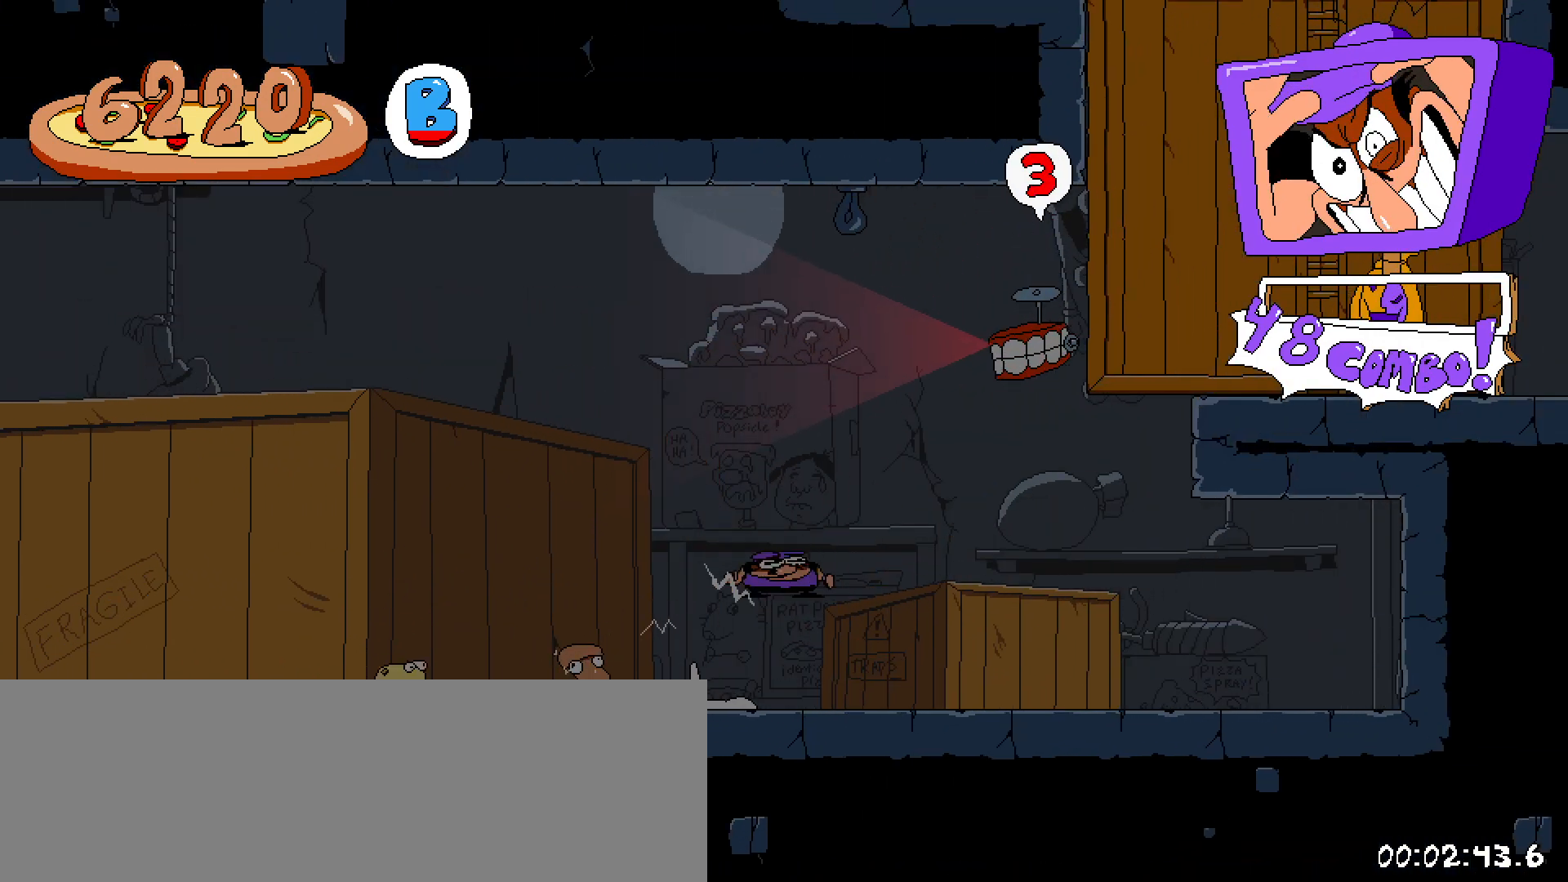
{"keys": ["right", "up", "x", "z"], "events": [[50, "up", "down"], [150, "x", "down"]]}
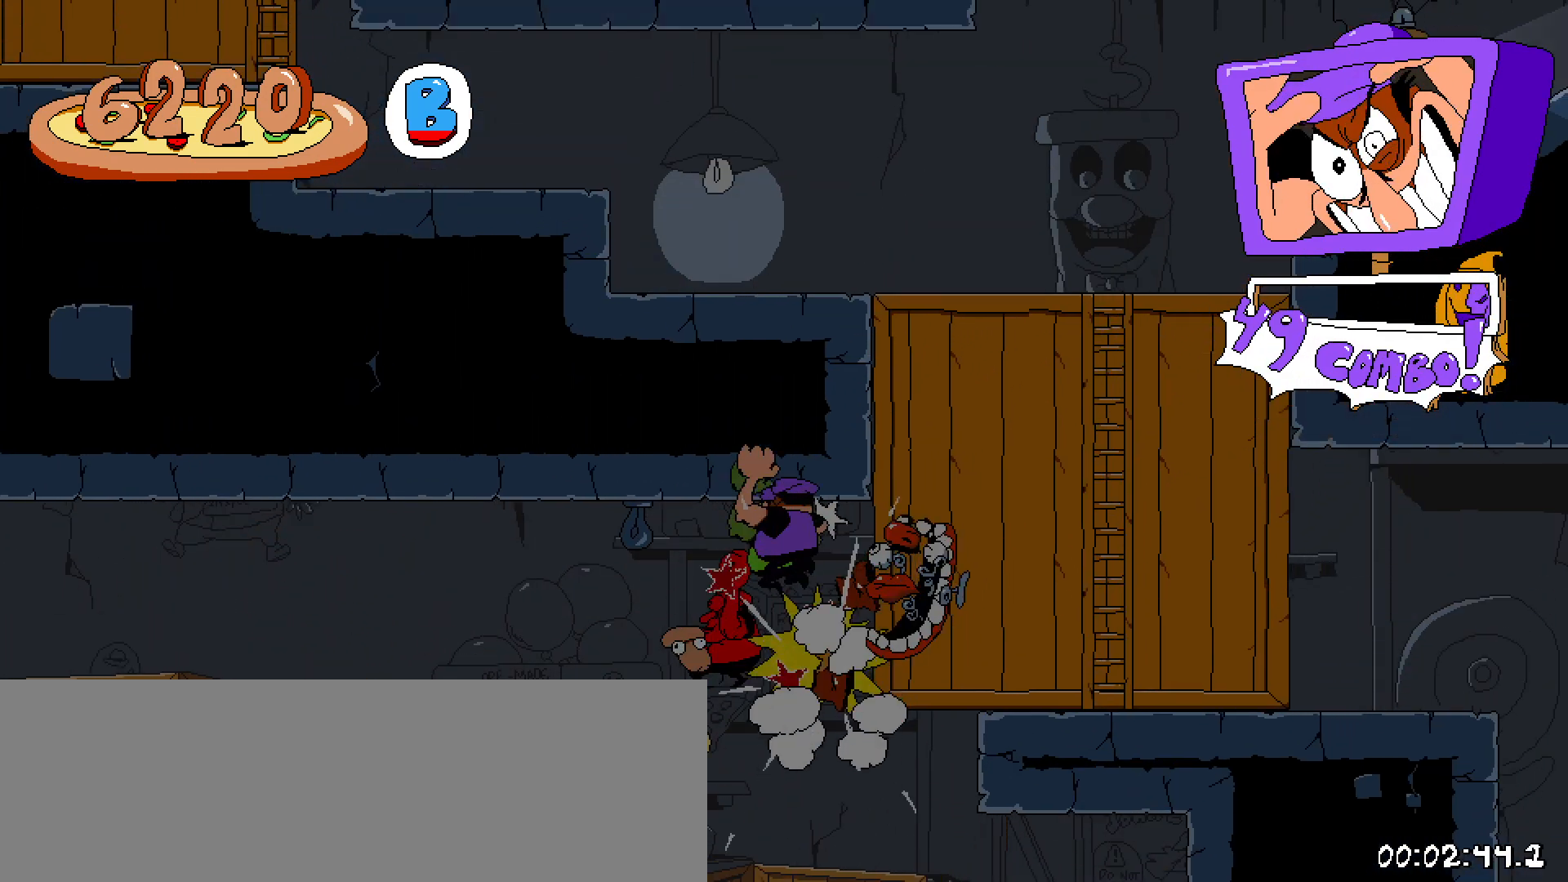
{"keys": [], "events": [[117, "x", "up"], [117, "z", "up"], [400, "up", "up"], [450, "right", "up"]]}
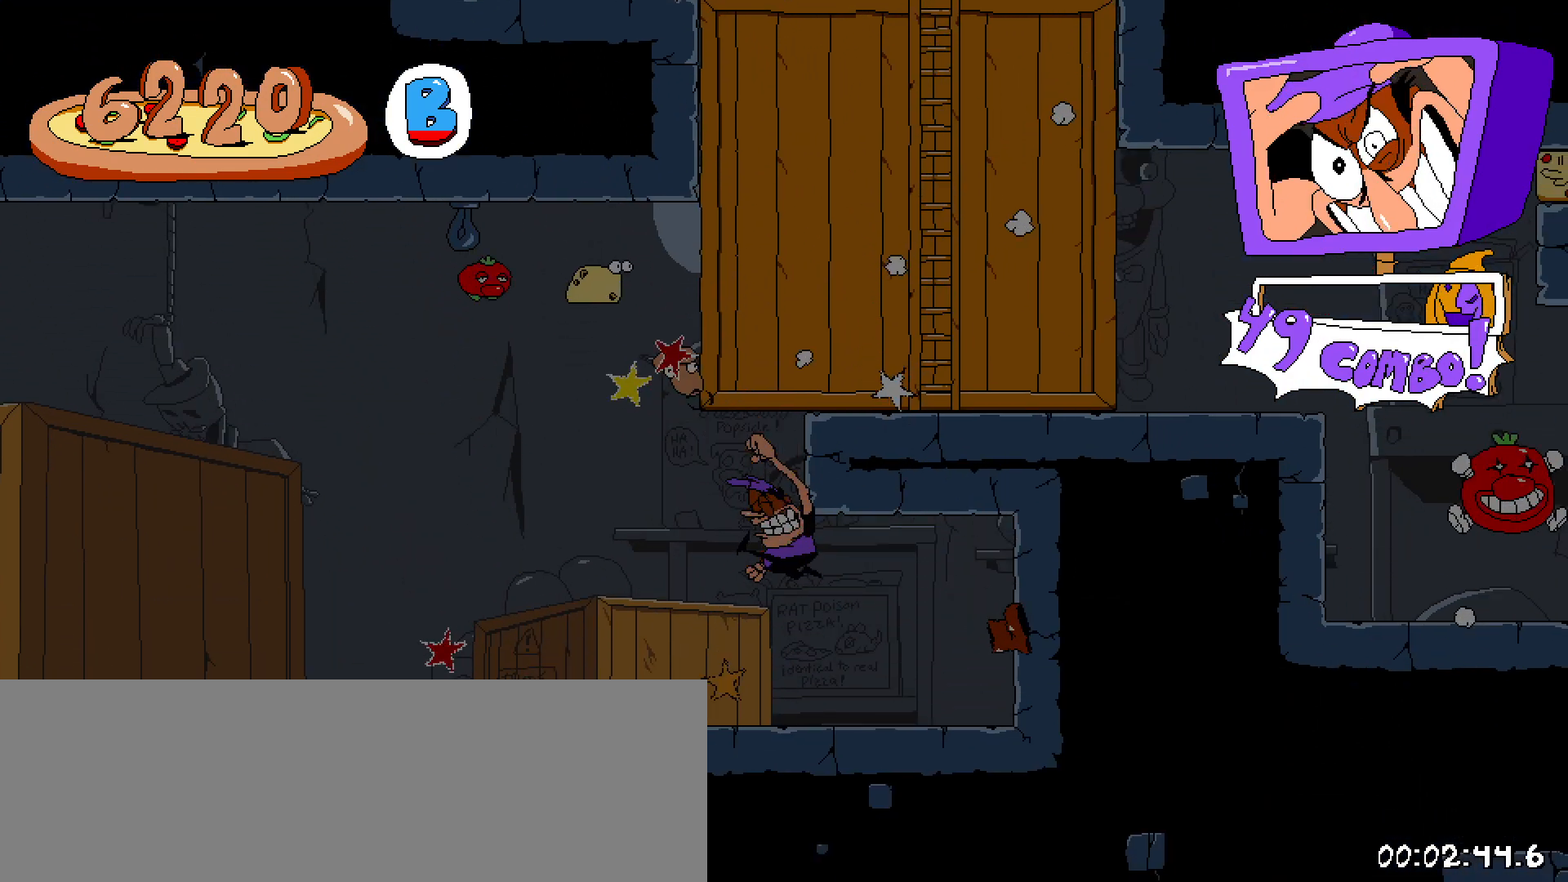
{"keys": ["down", "left", "shift"], "events": [[50, "left", "down"], [133, "x", "down"], [183, "shift", "down"], [267, "down", "down"], [317, "x", "up"]]}
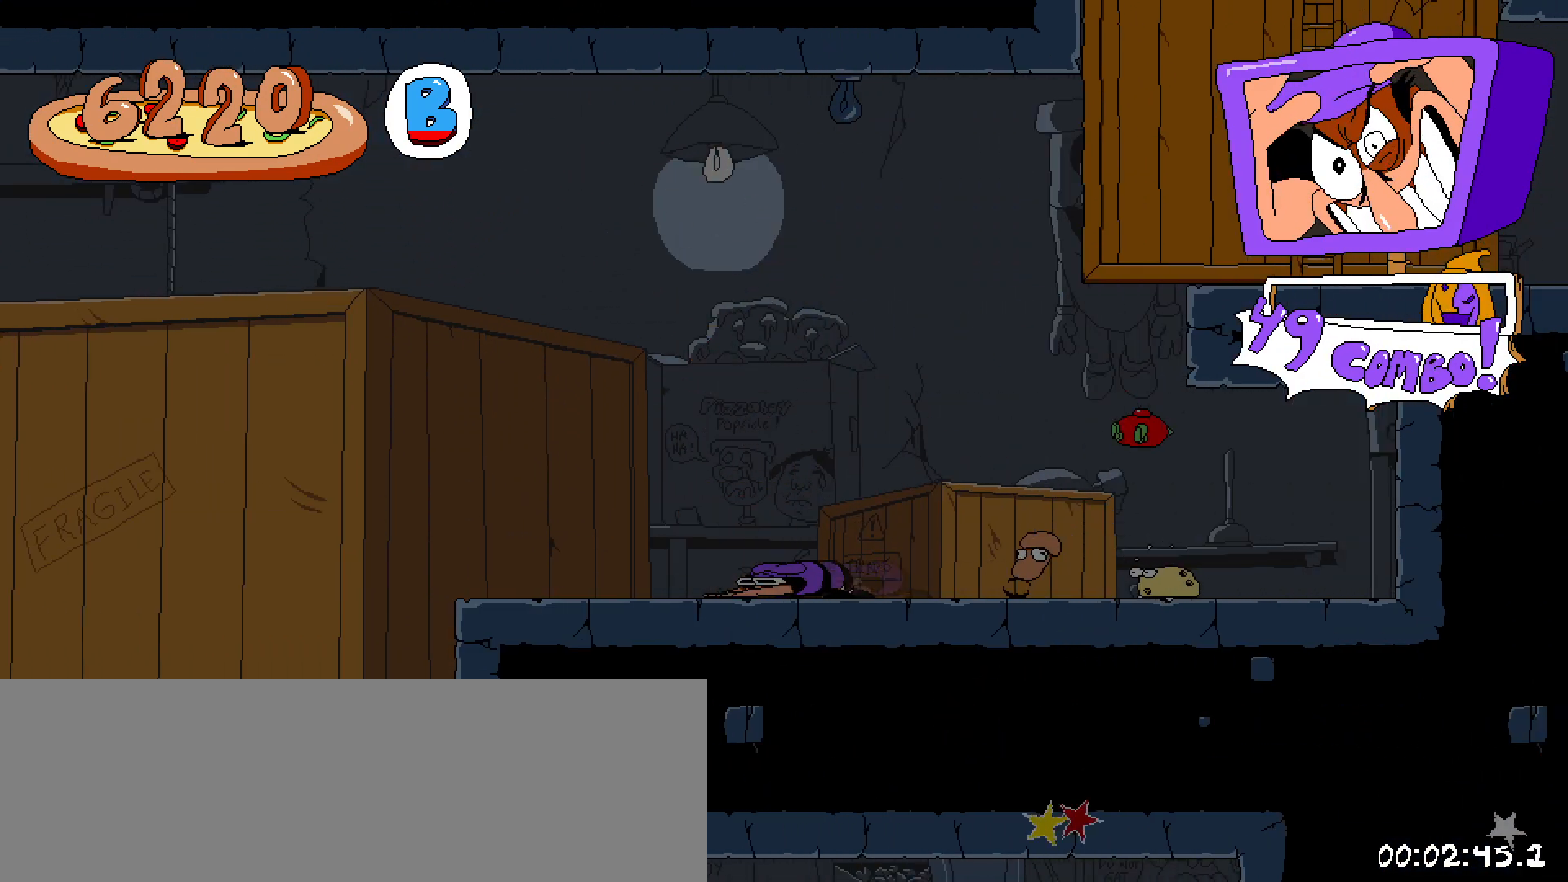
{"keys": ["left", "shift"], "events": [[383, "down", "up"]]}
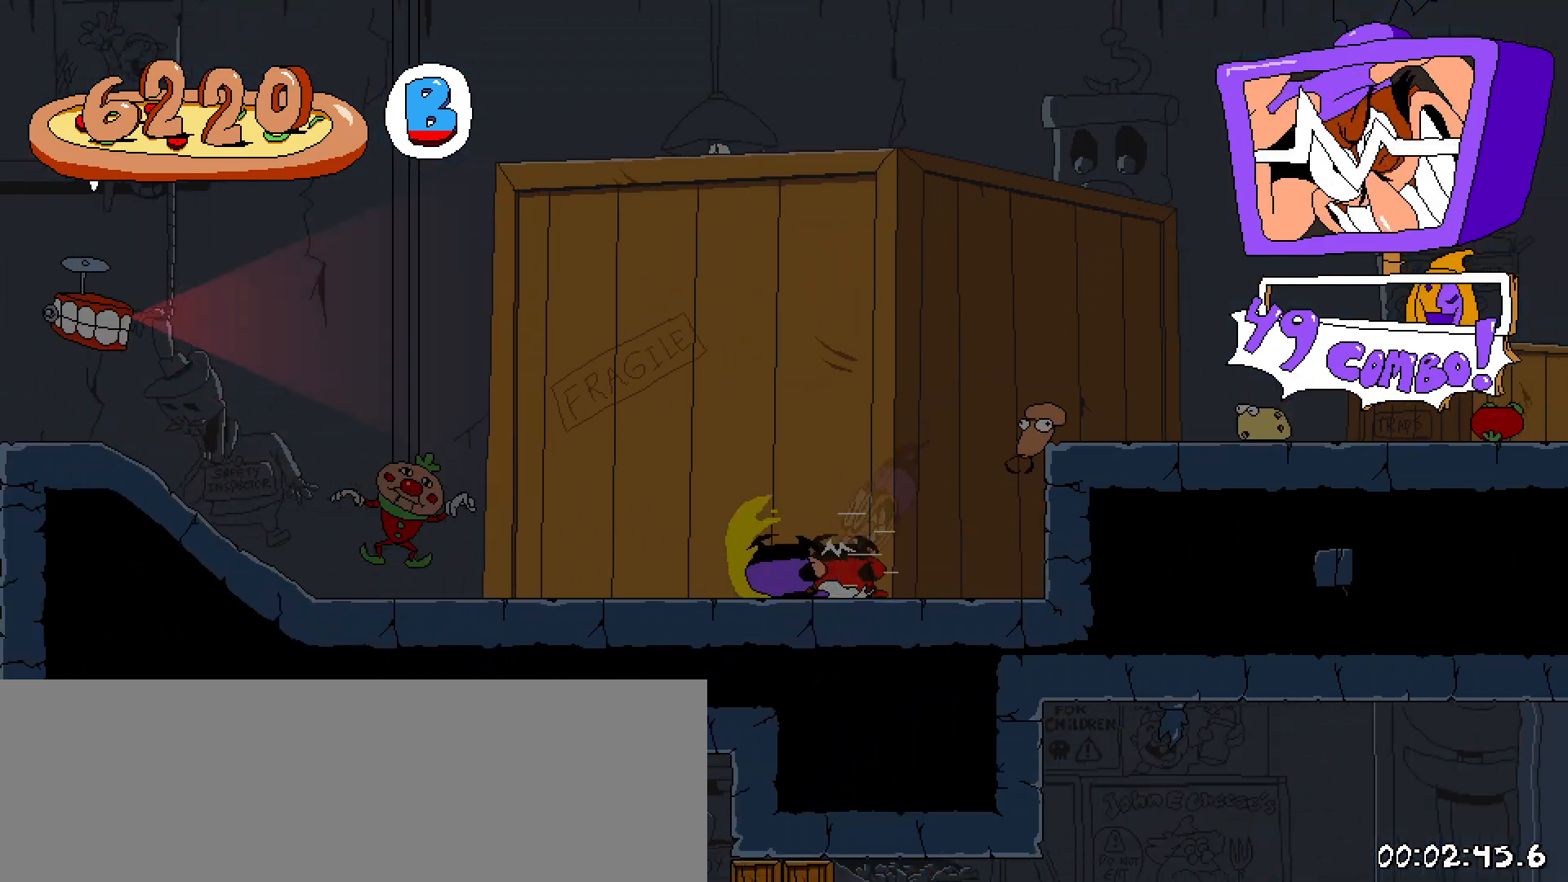
{"keys": ["left", "shift", "z"], "events": [[500, "z", "down"]]}
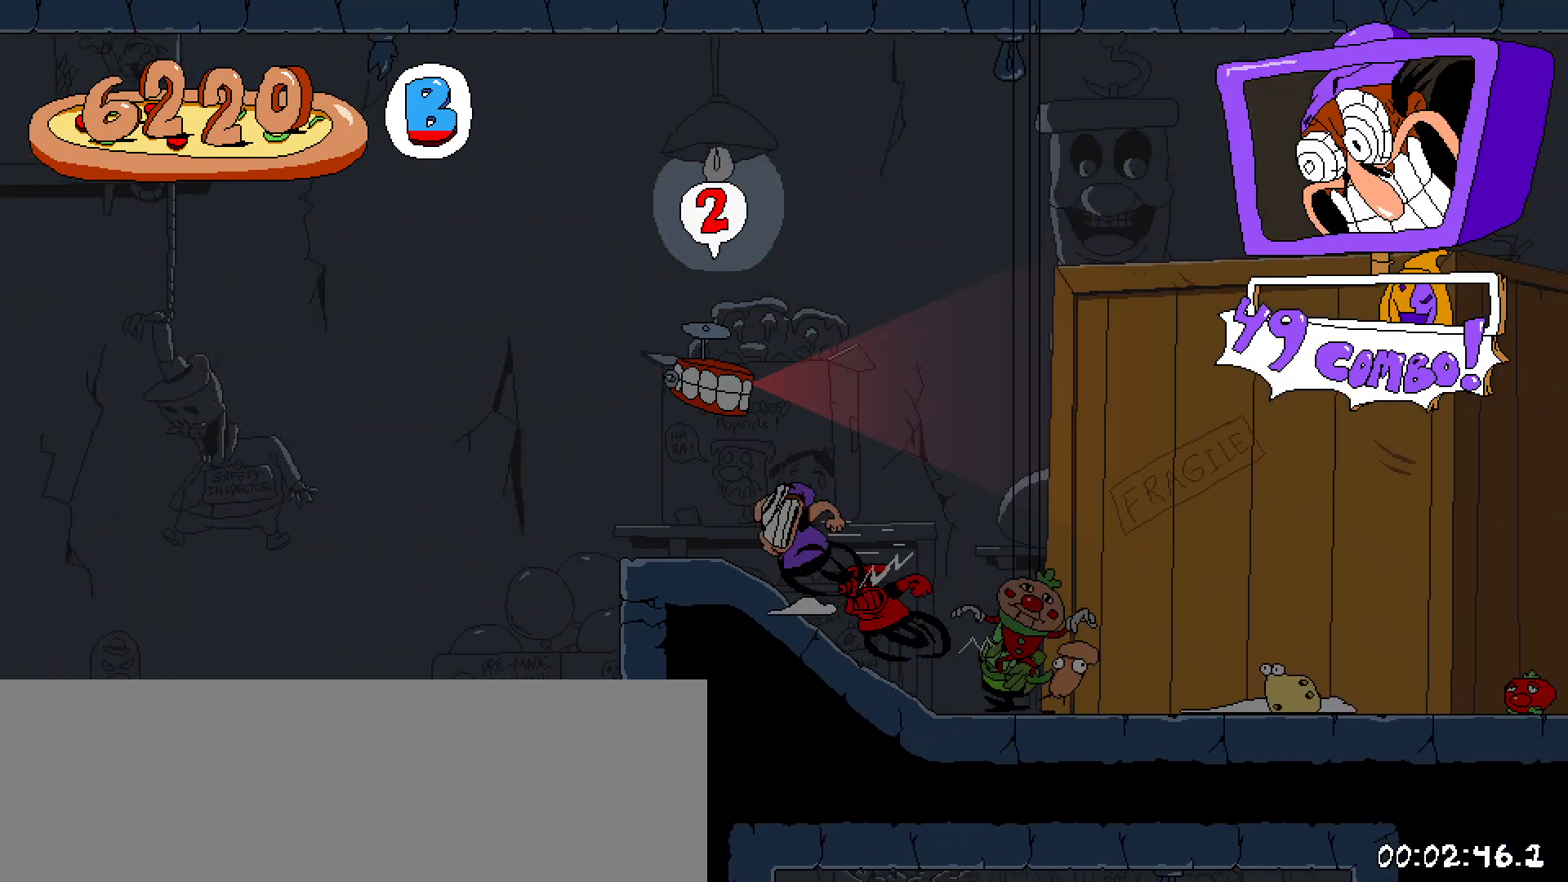
{"keys": ["right", "x"], "events": [[183, "x", "down"], [217, "left", "up"], [217, "right", "down"], [267, "z", "up"], [317, "x", "up"], [417, "shift", "up"], [417, "x", "down"]]}